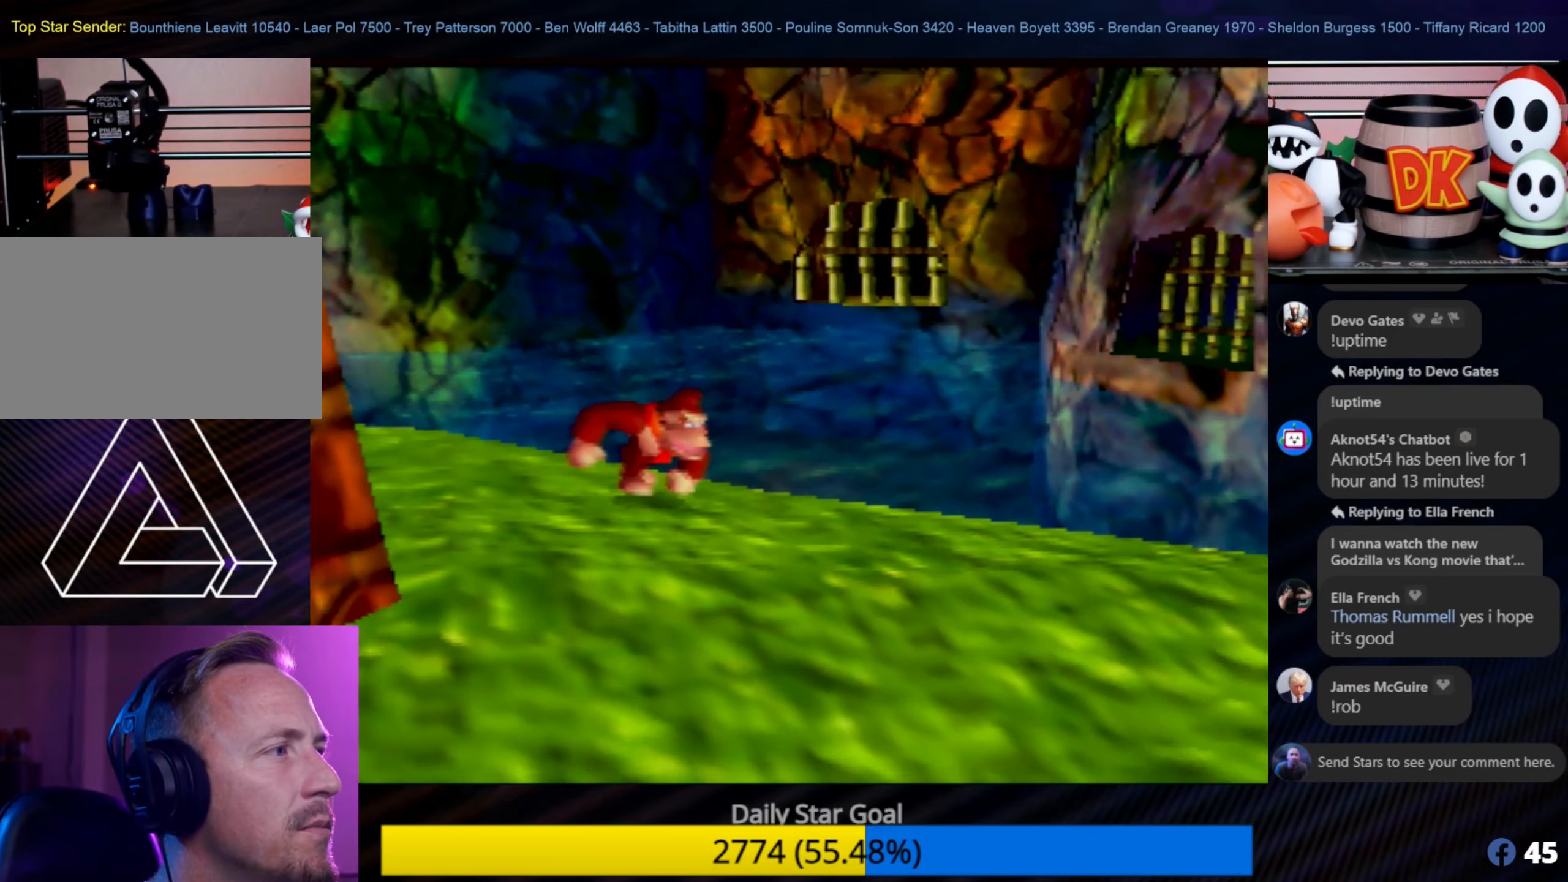
Gameplay with a controller (Nintendo layout); each line is a JSON object with the inputs held at the frame after it. "events" lists button and stick changes between this image and that frame as [ms after this image, input, new state], when the widget could be followed in between. Not read: L1 L3 R3.
{"buttons": [], "left_stick": "down-right", "events": []}
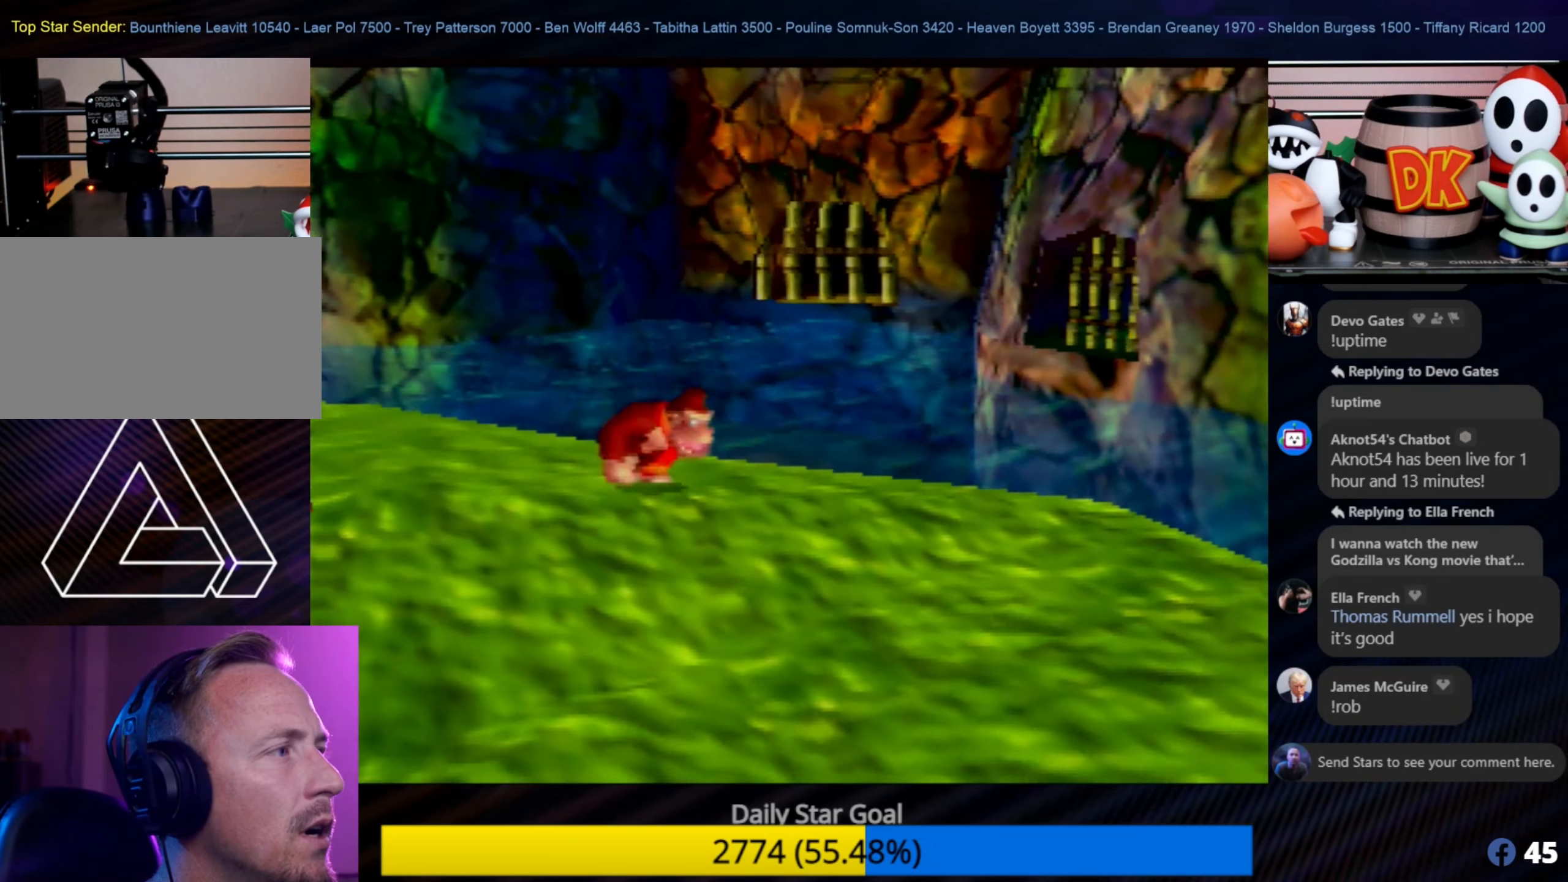
{"buttons": [], "left_stick": "center", "events": [[217, "left_stick", "right"], [317, "left_stick", "center"]]}
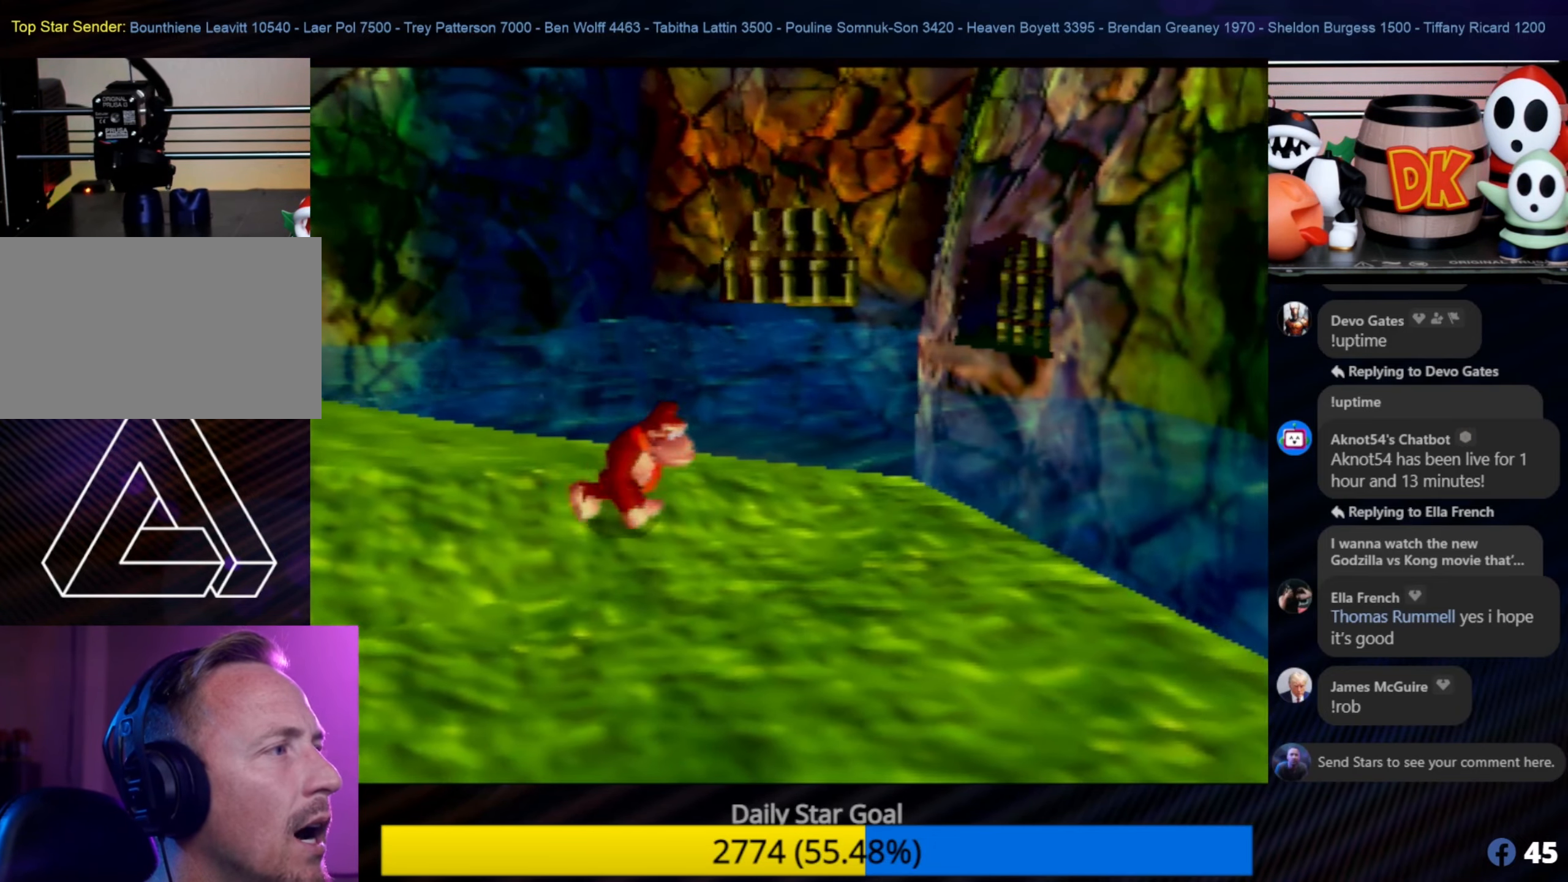
{"buttons": [], "left_stick": "up-left", "events": [[33, "left_stick", "left"], [267, "left_stick", "up-left"]]}
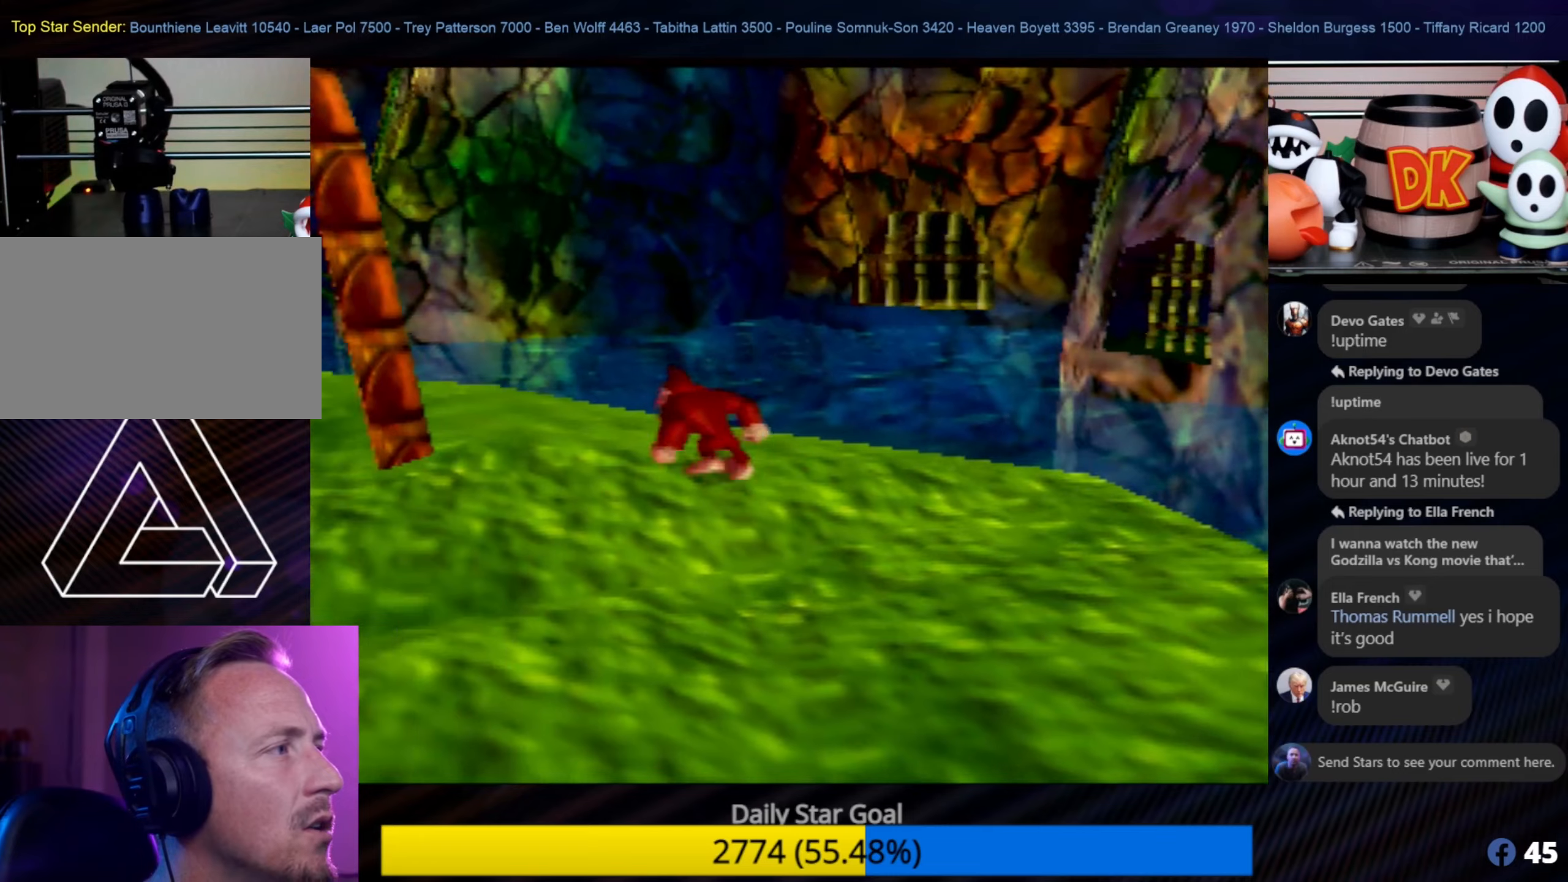
{"buttons": [], "left_stick": "up-left", "events": []}
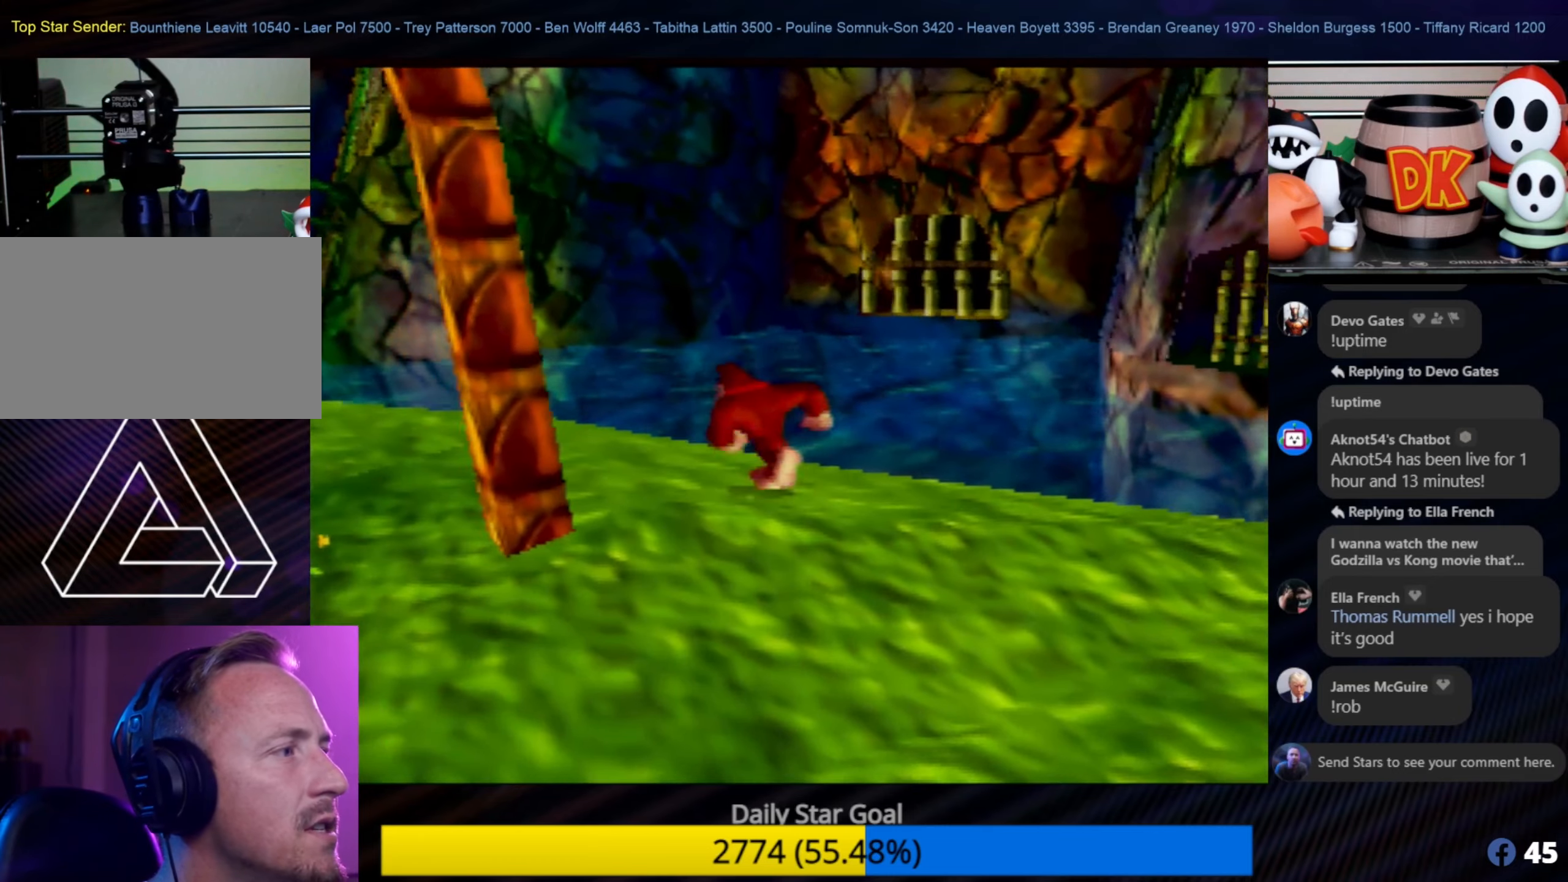
{"buttons": [], "left_stick": "up-left", "events": []}
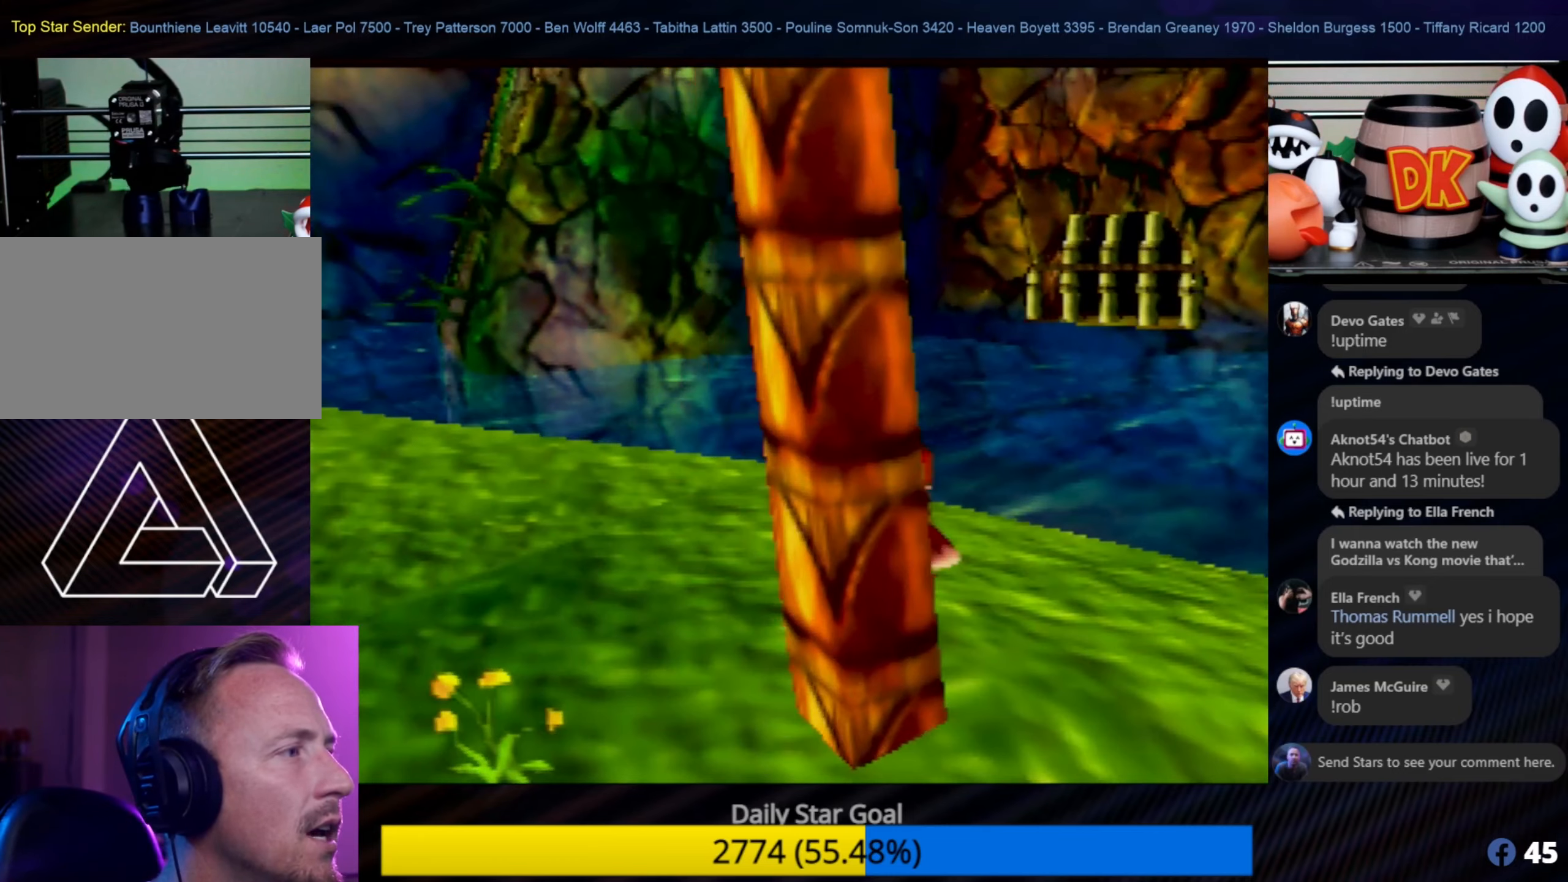
{"buttons": [], "left_stick": "up-left", "events": []}
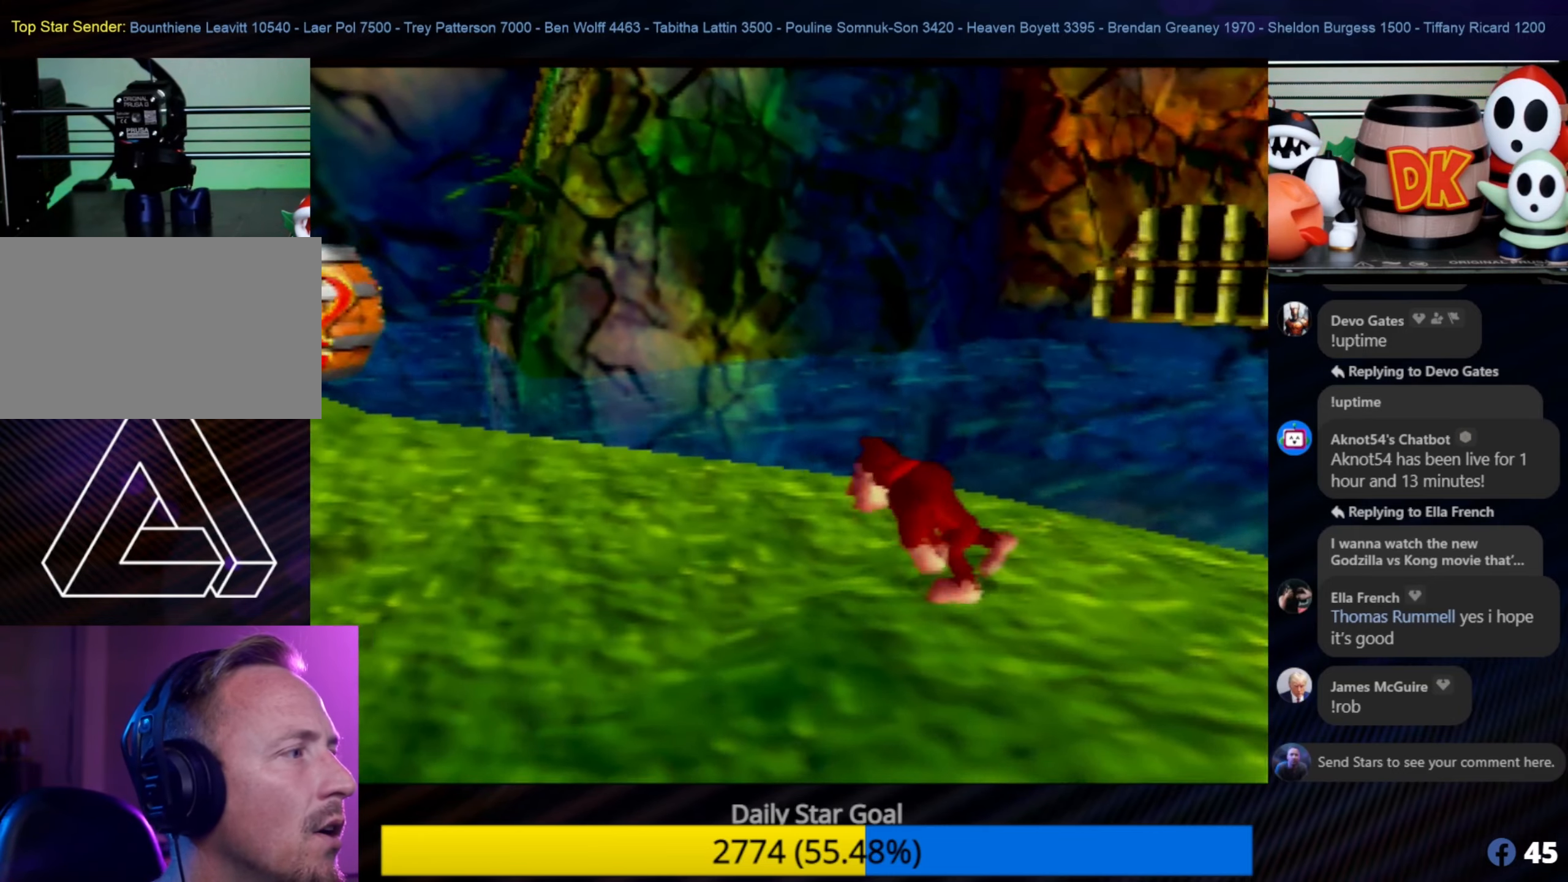
{"buttons": [], "left_stick": "up-left", "events": []}
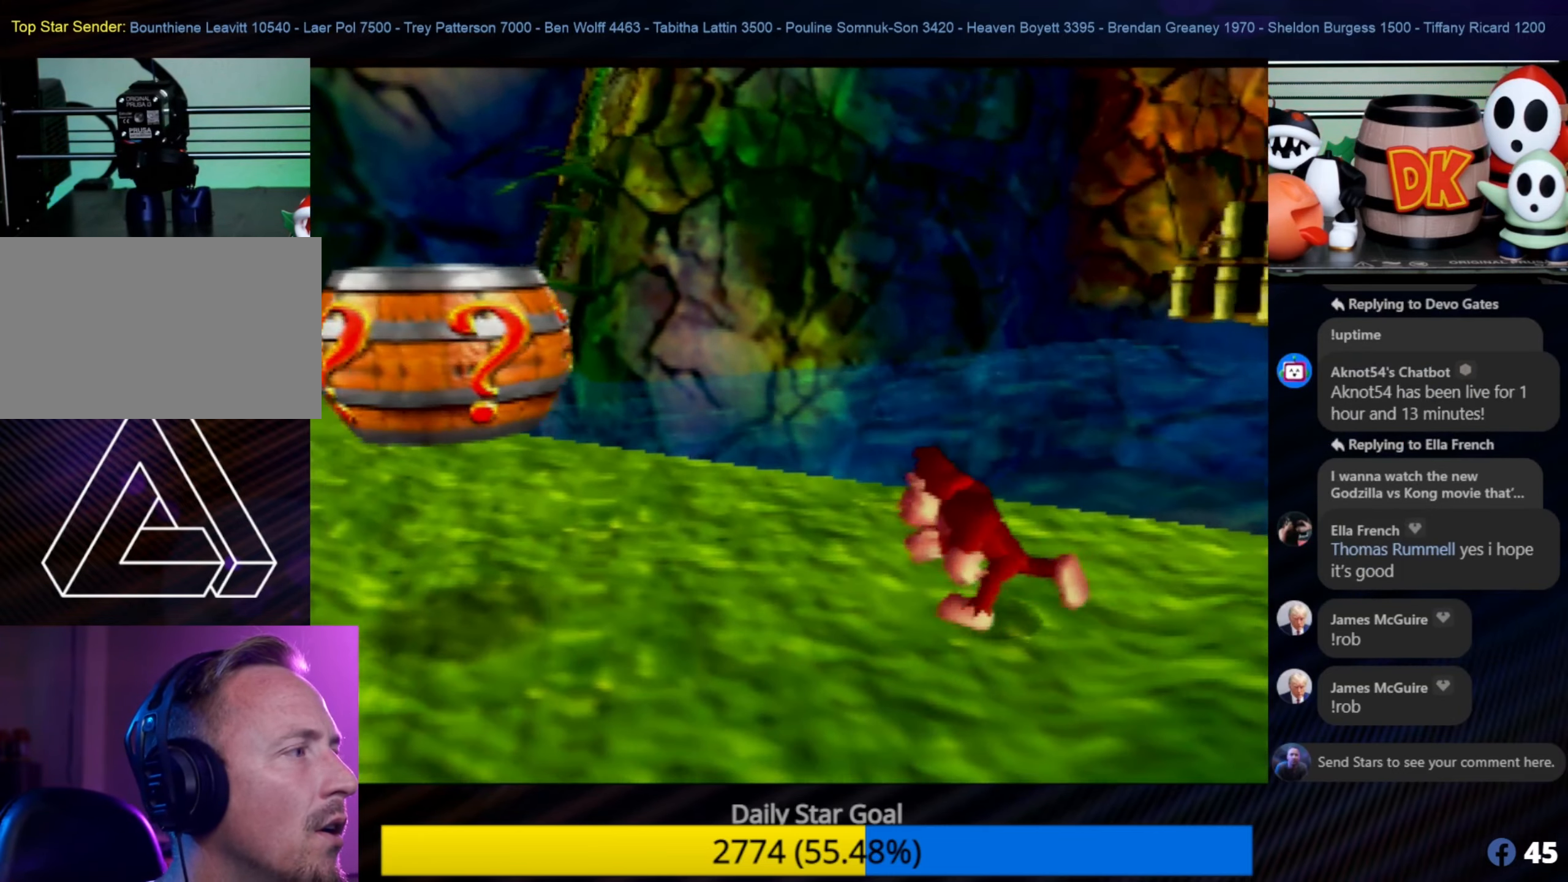
{"buttons": [], "left_stick": "up-left", "events": []}
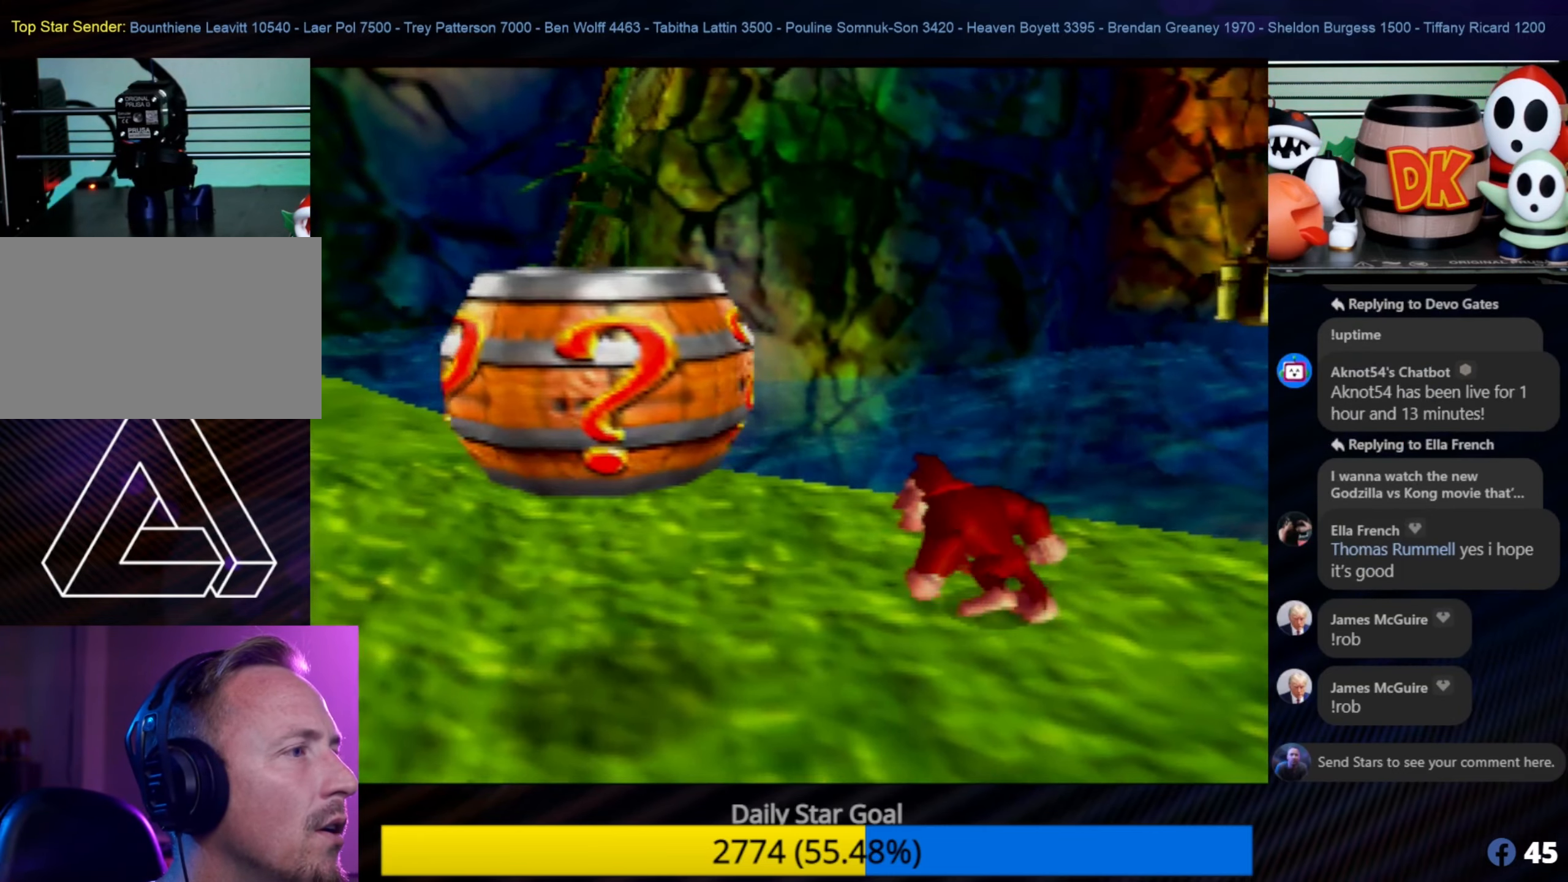
{"buttons": [], "left_stick": "center", "events": [[384, "left_stick", "center"]]}
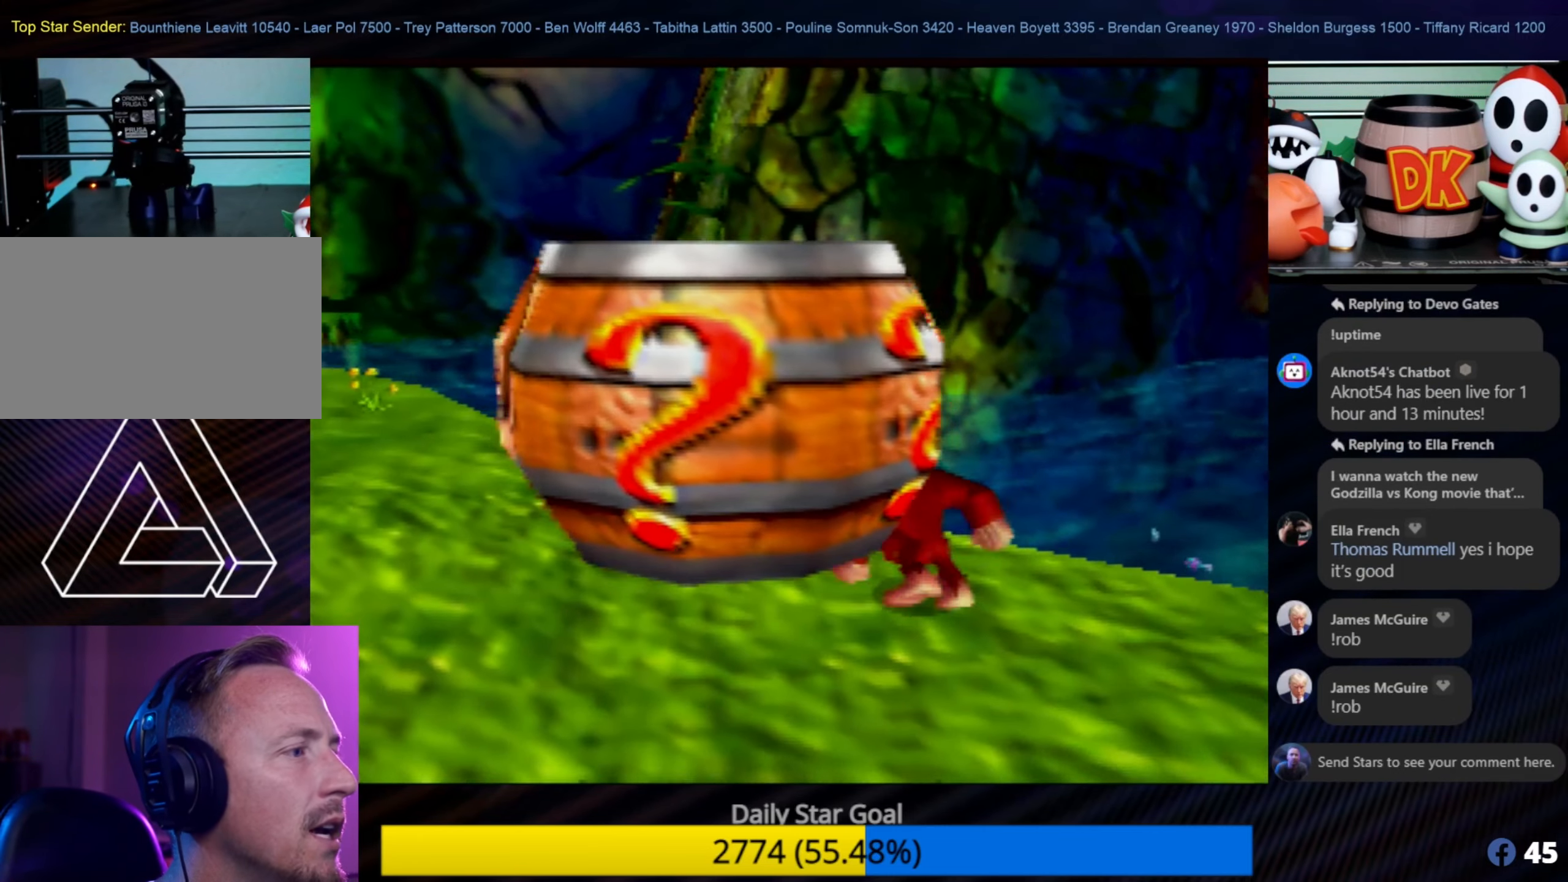
{"buttons": [], "left_stick": "center", "events": [[284, "left_stick", "up-right"], [417, "left_stick", "center"]]}
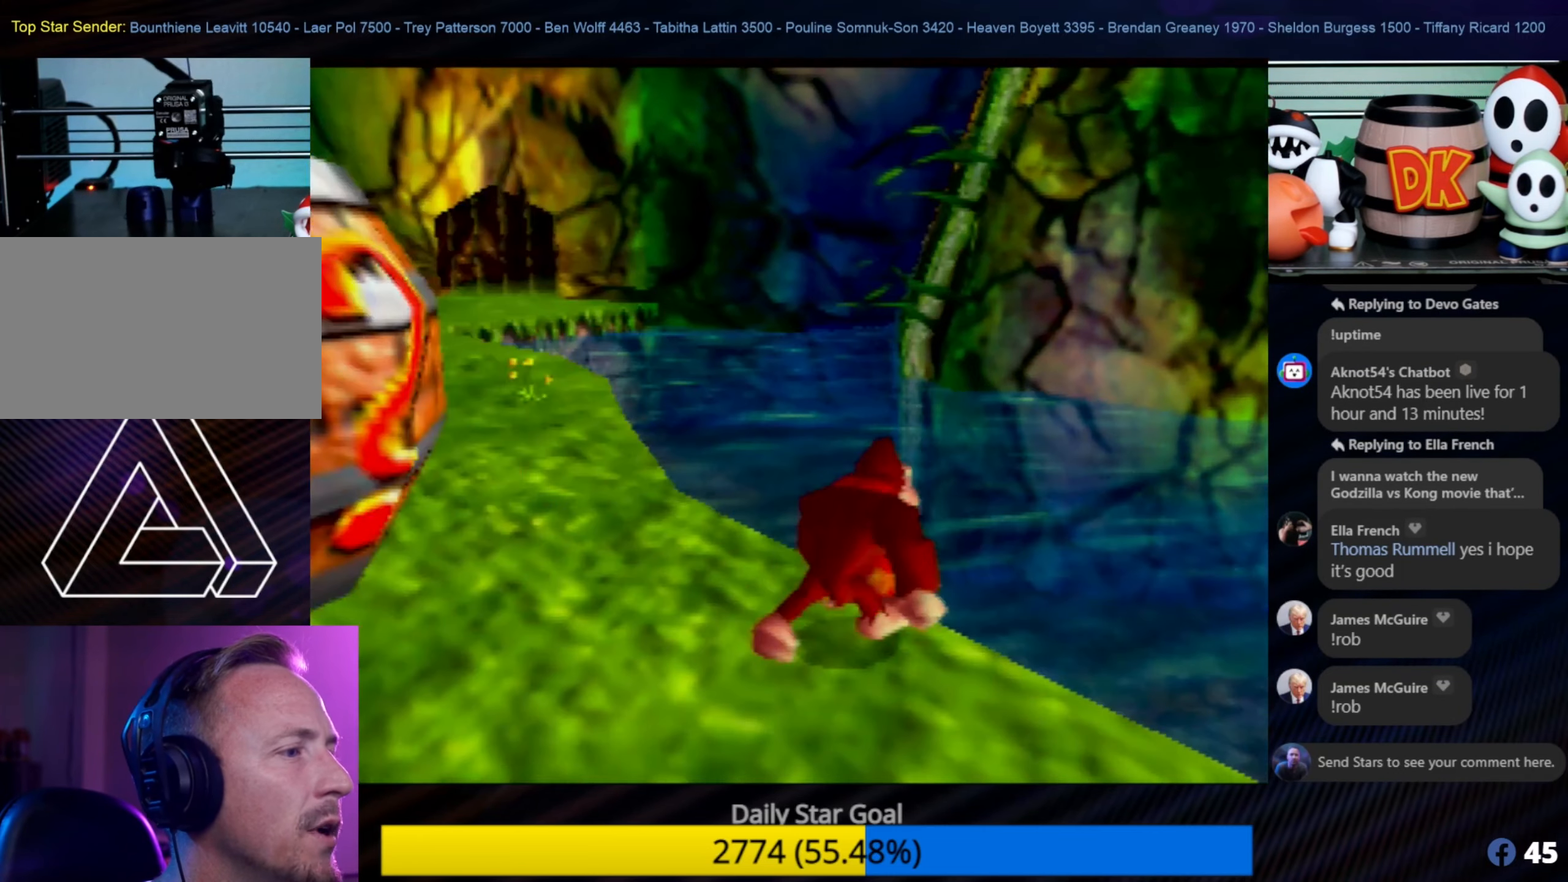
{"buttons": [], "left_stick": "center", "events": [[34, "C_LEFT", "down"], [67, "C_LEFT", "up"], [167, "C_LEFT", "down"], [300, "C_LEFT", "up"], [367, "C_LEFT", "down"], [417, "C_LEFT", "up"]]}
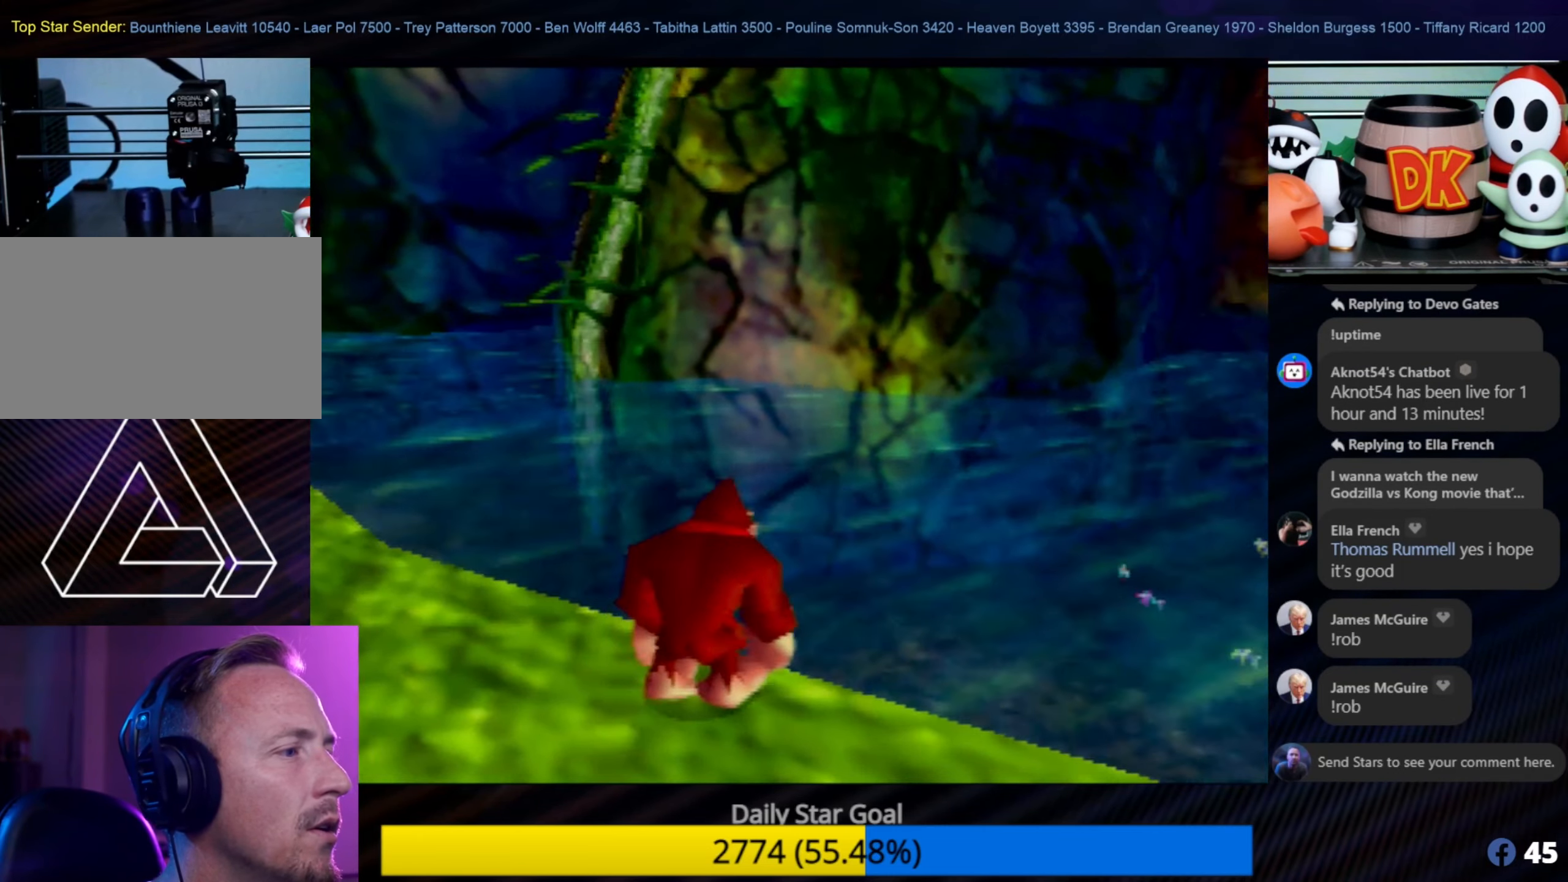
{"buttons": [], "left_stick": "center", "events": [[17, "C_LEFT", "down"], [117, "C_LEFT", "up"]]}
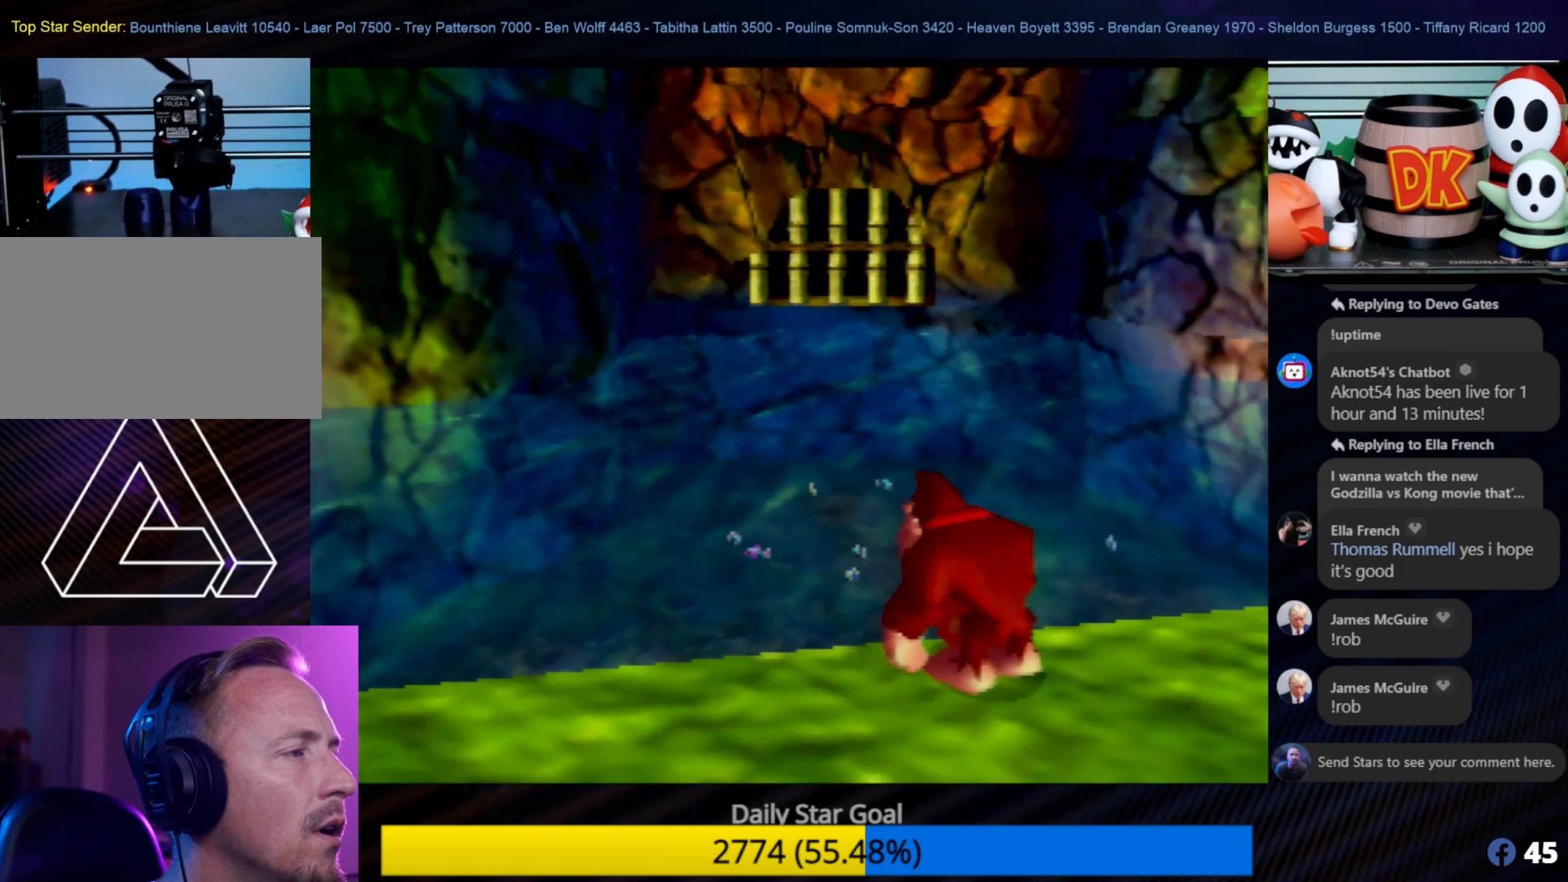
{"buttons": [], "left_stick": "center", "events": []}
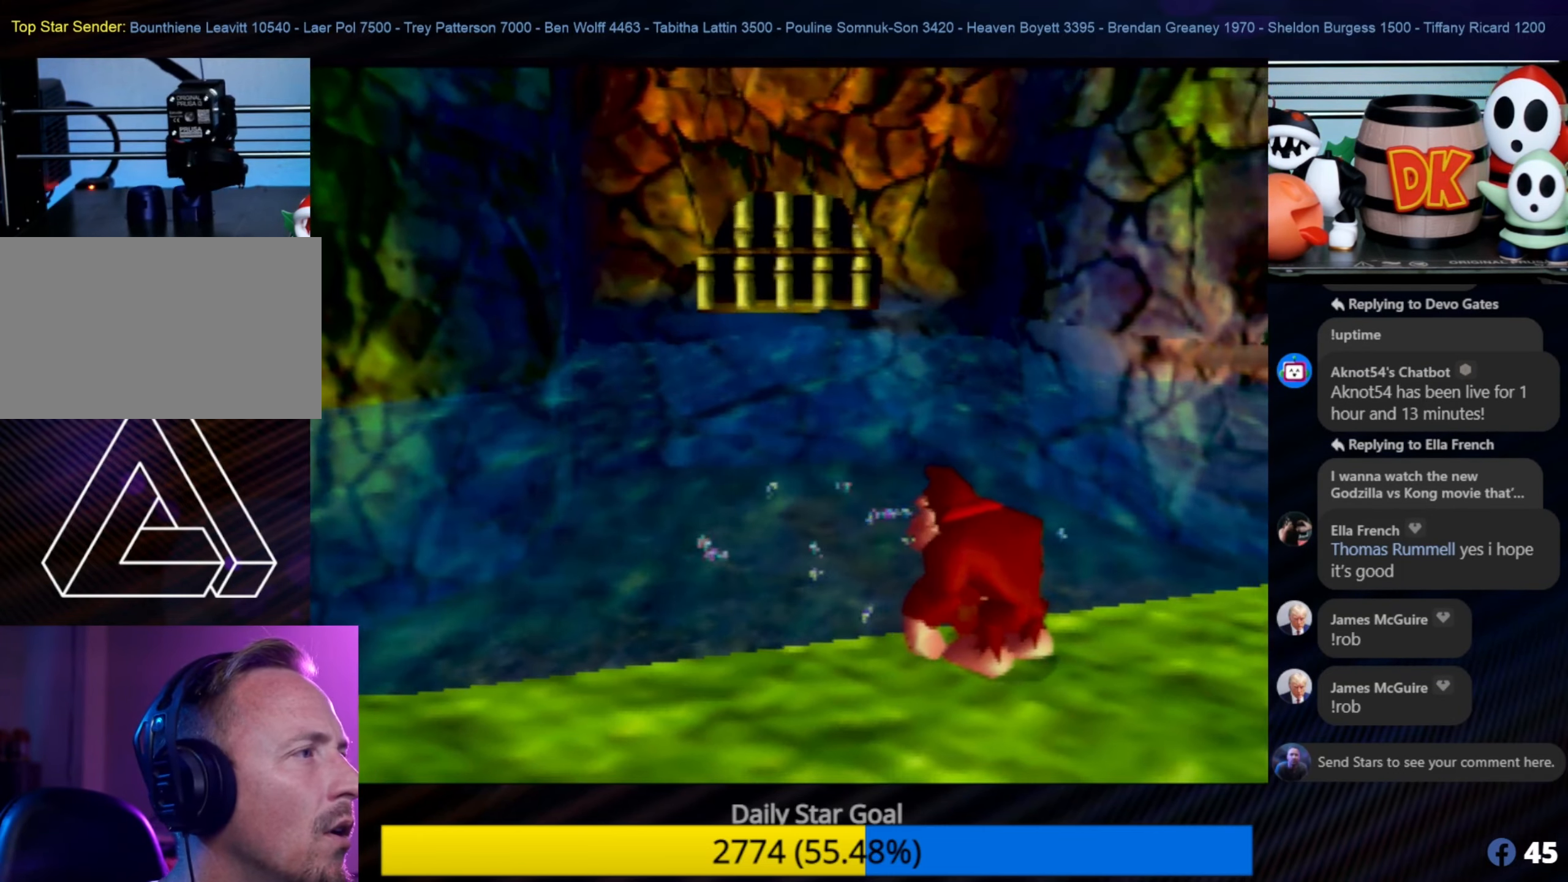
{"buttons": [], "left_stick": "center", "events": []}
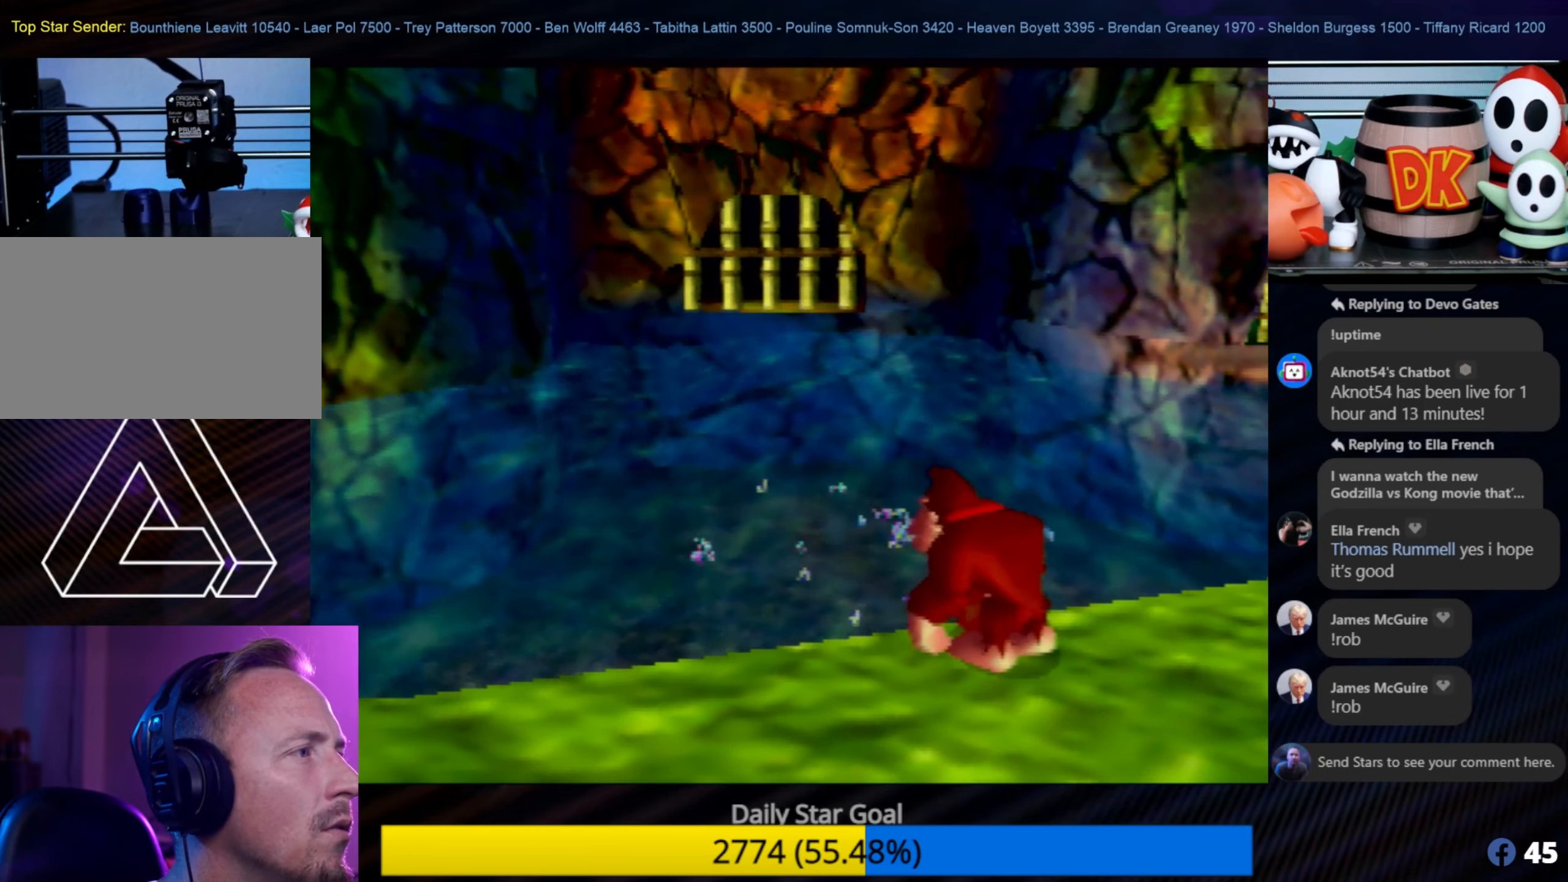
{"buttons": [], "left_stick": "up", "events": [[83, "left_stick", "up"]]}
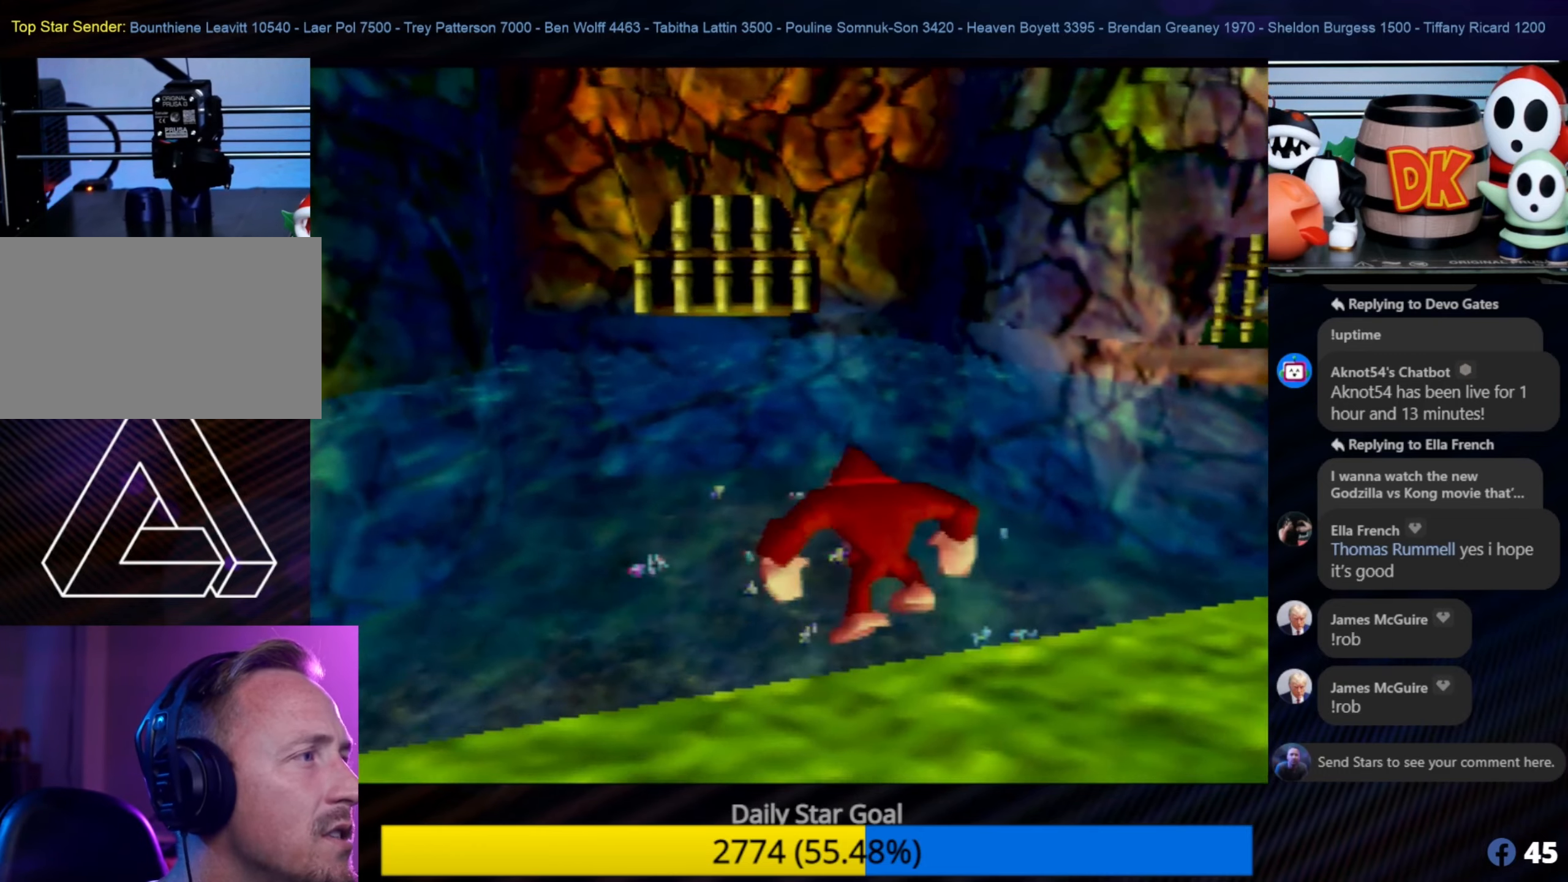
{"buttons": [], "left_stick": "up", "events": []}
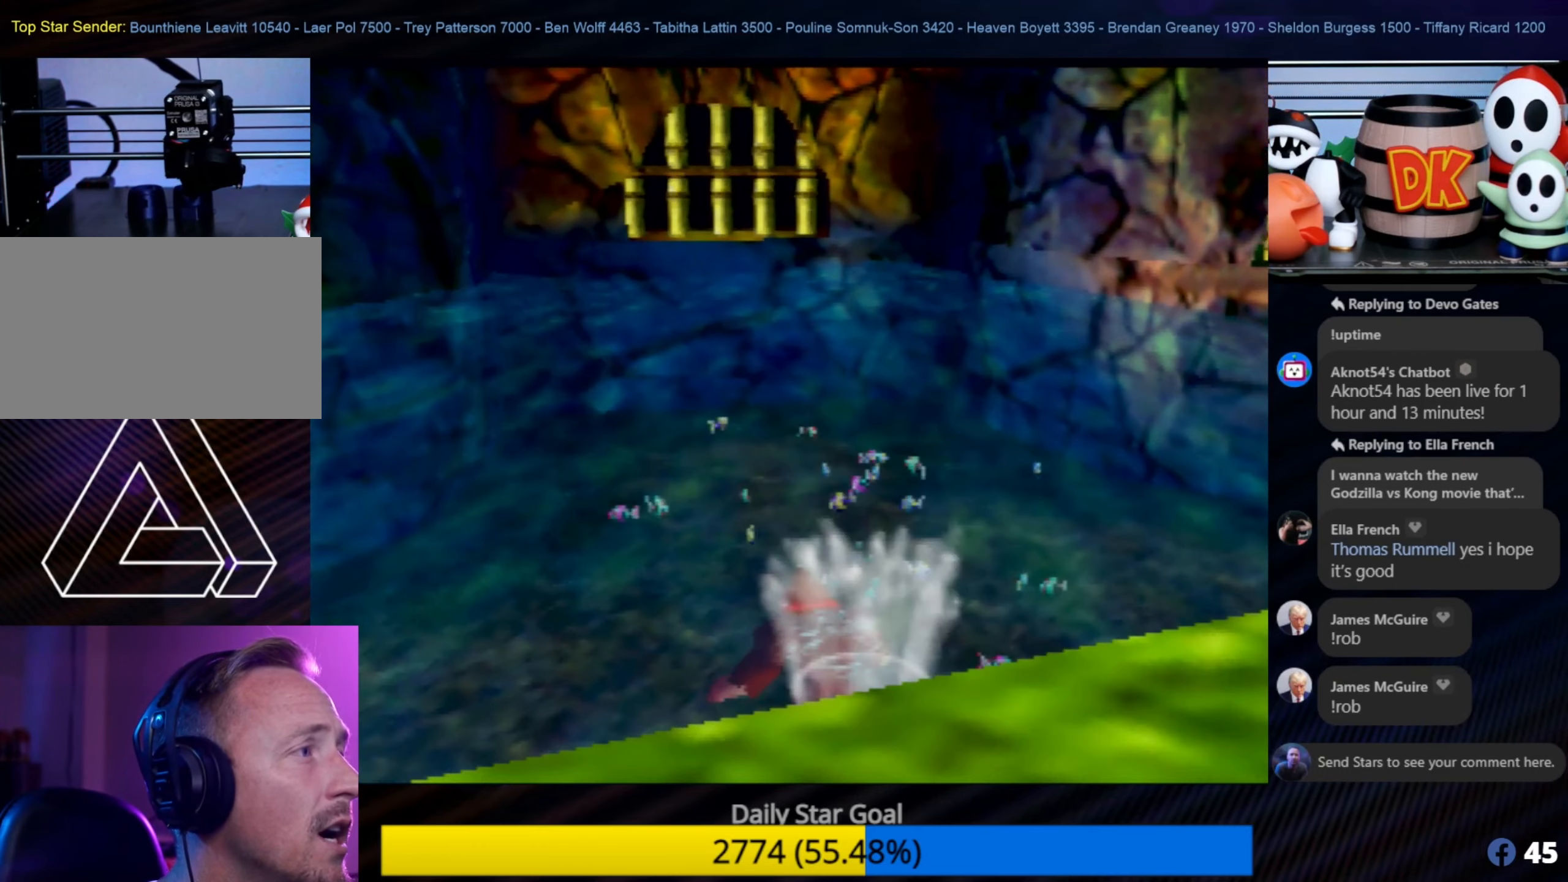
{"buttons": [], "left_stick": "up", "events": [[366, "C_LEFT", "down"], [400, "C_LEFT", "up"]]}
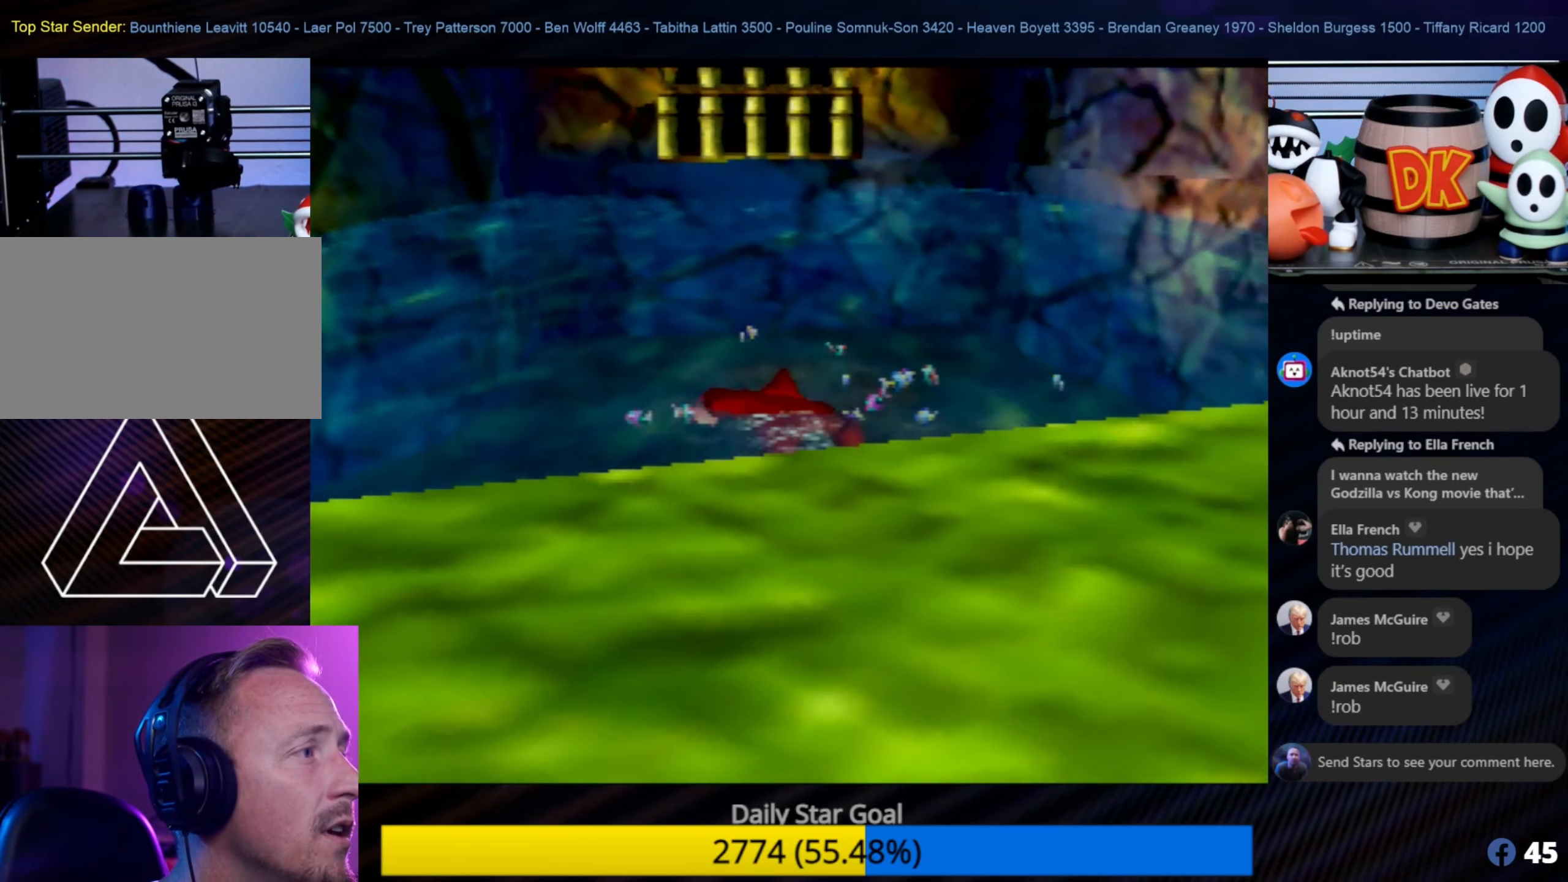
{"buttons": [], "left_stick": "up", "events": []}
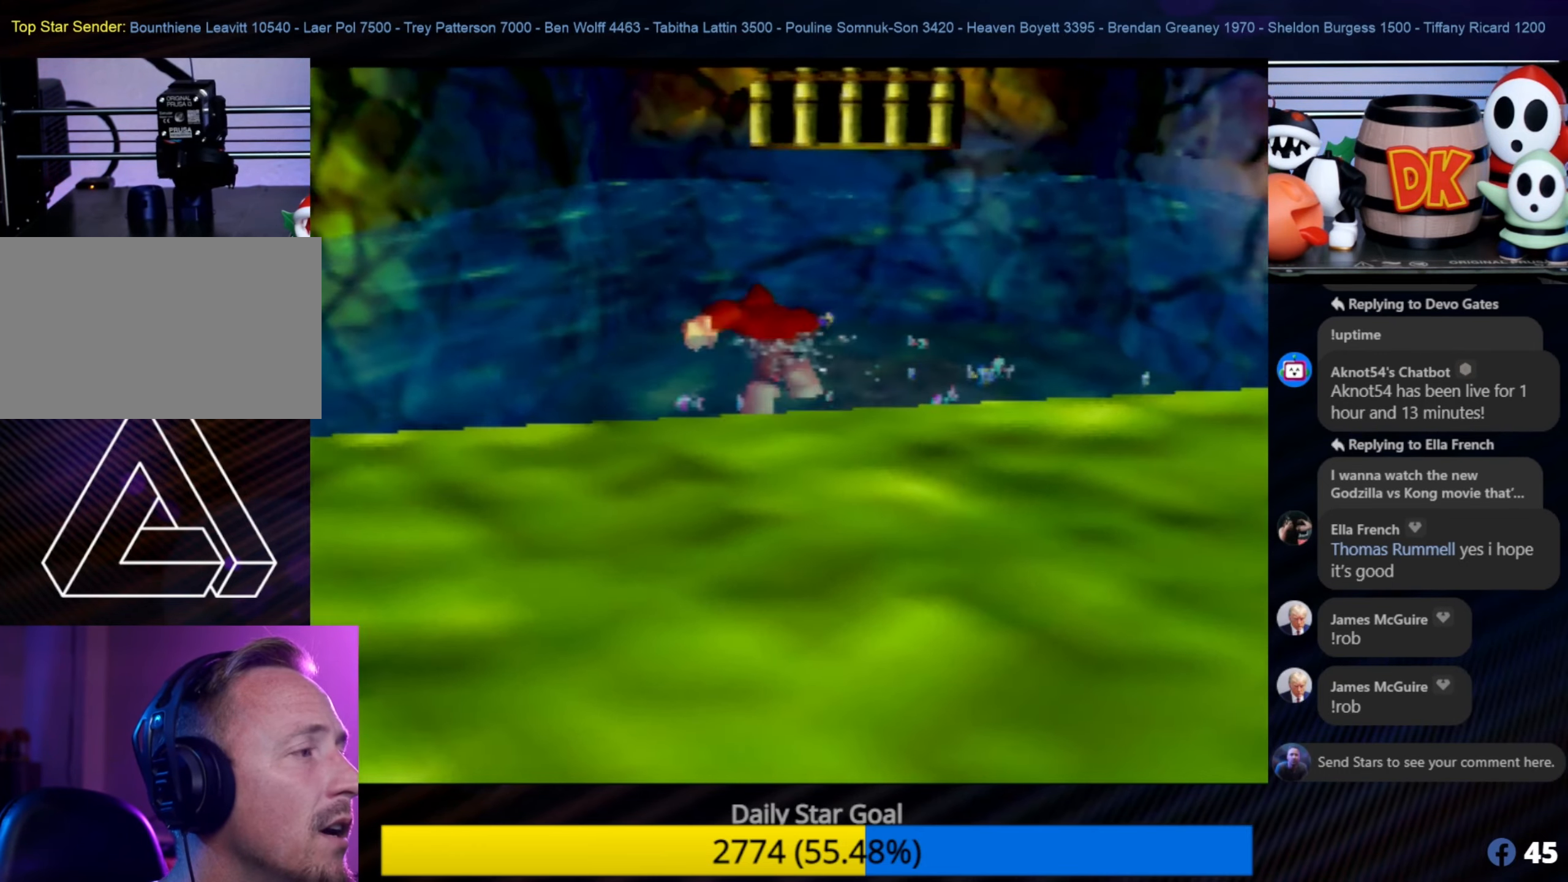
{"buttons": [], "left_stick": "up", "events": []}
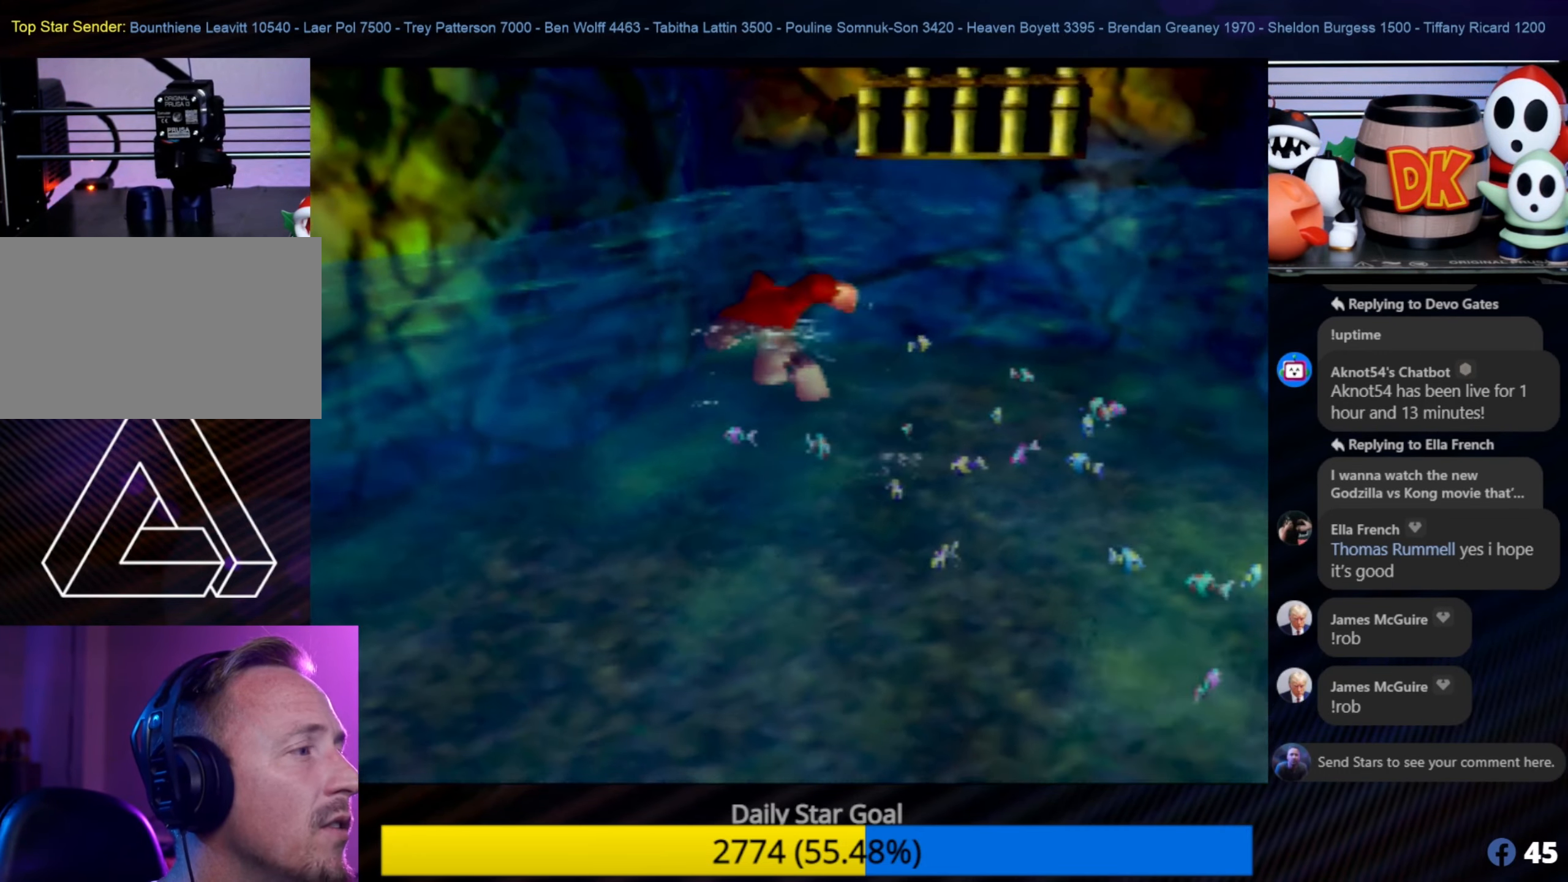
{"buttons": [], "left_stick": "center", "events": [[33, "C_UP", "down"], [33, "left_stick", "center"], [150, "C_LEFT", "down"], [150, "C_UP", "up"], [166, "C_LEFT", "up"]]}
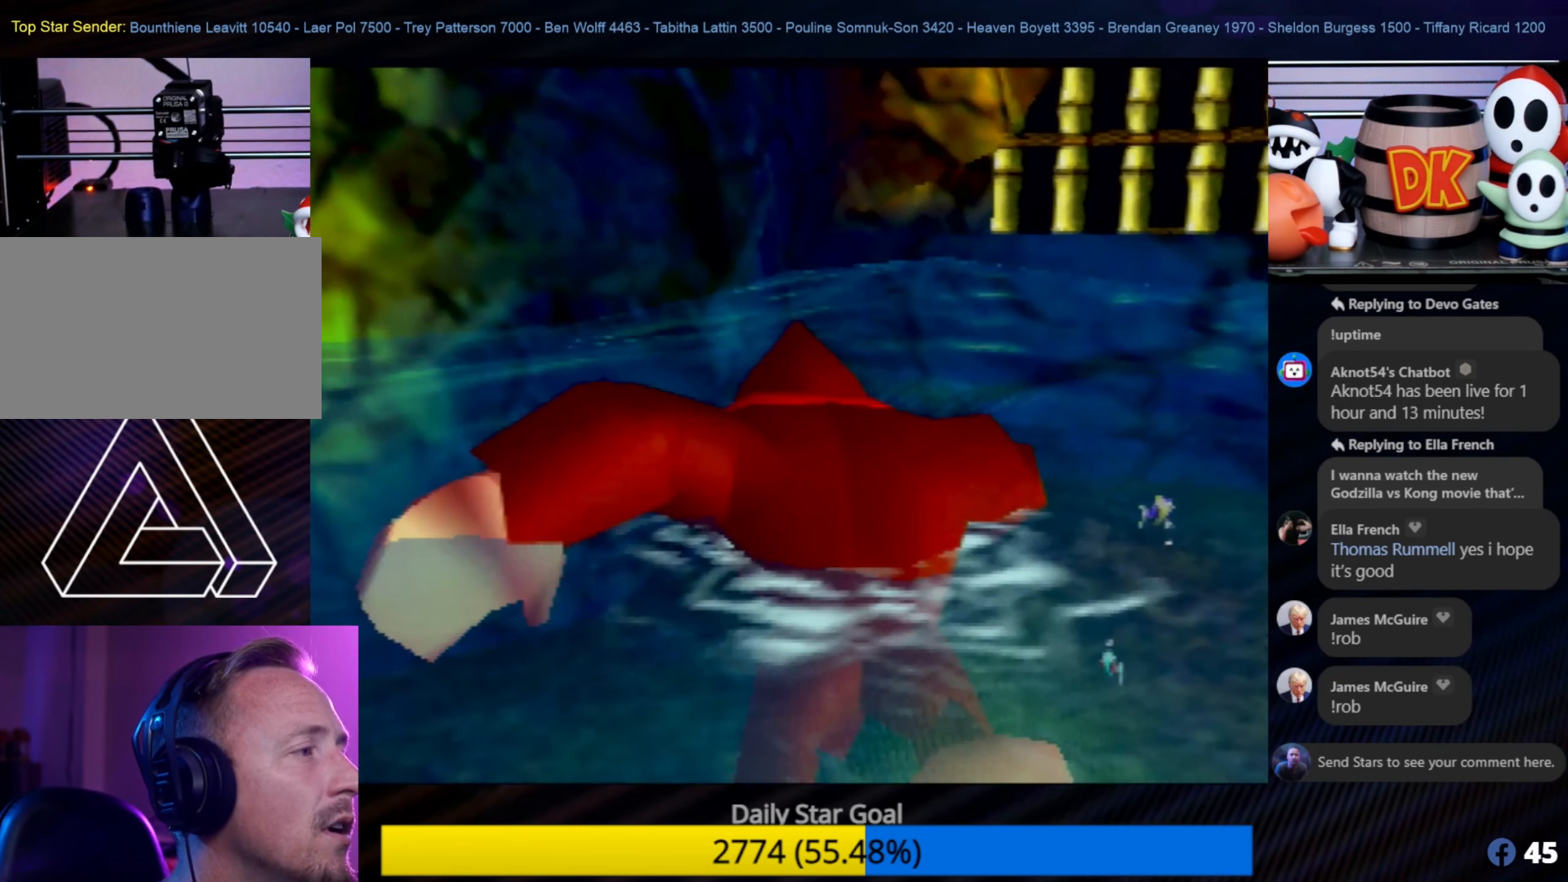
{"buttons": [], "left_stick": "center", "events": [[150, "left_stick", "down-right"], [400, "left_stick", "center"]]}
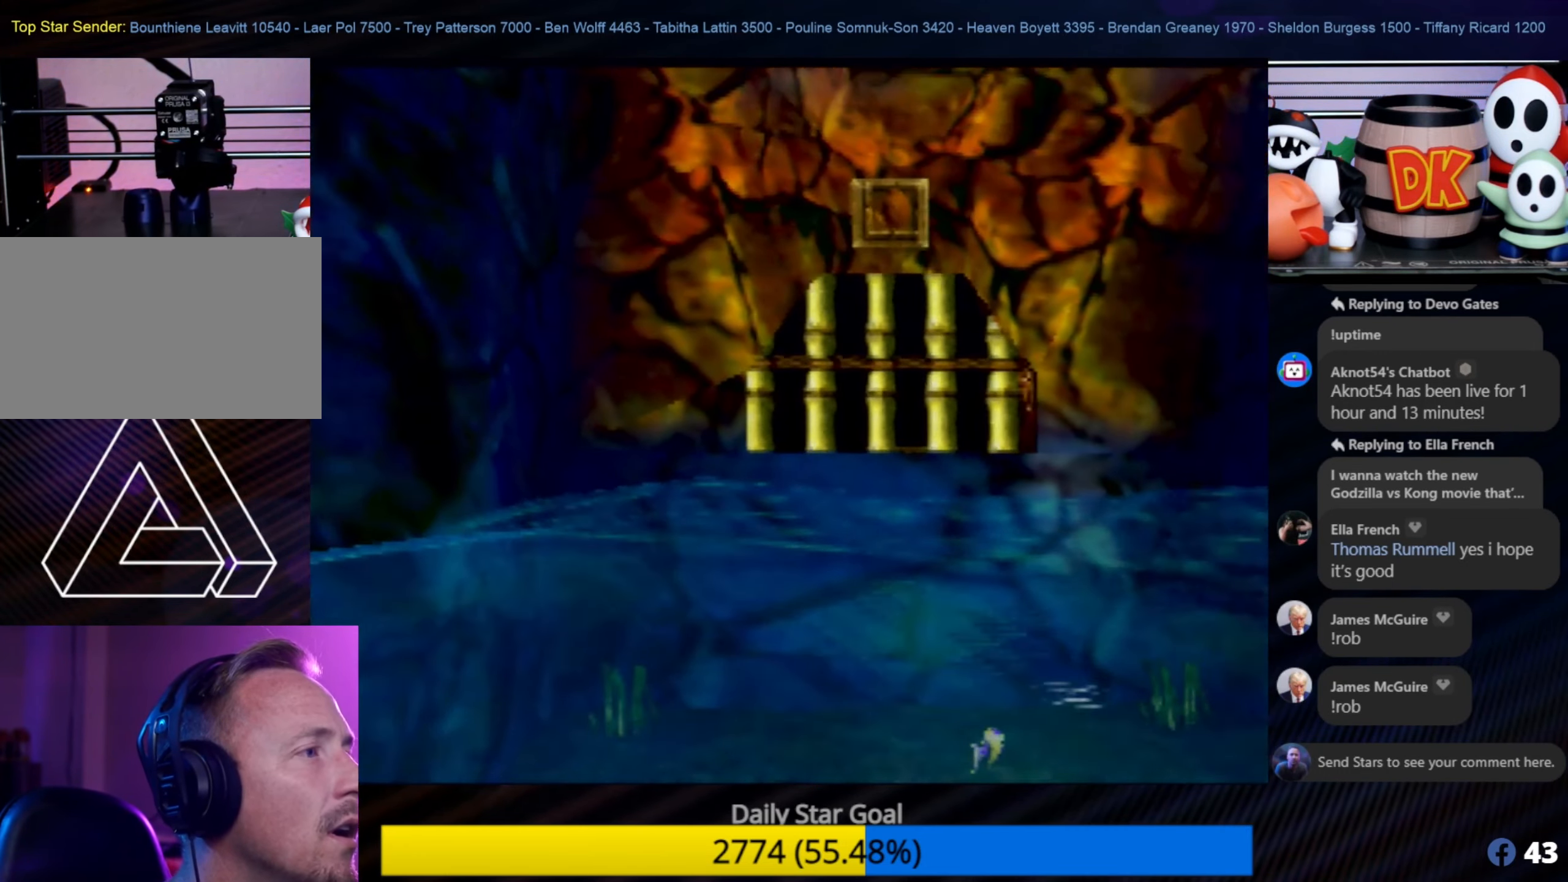
{"buttons": [], "left_stick": "center", "events": [[350, "C_LEFT", "down"], [400, "C_LEFT", "up"]]}
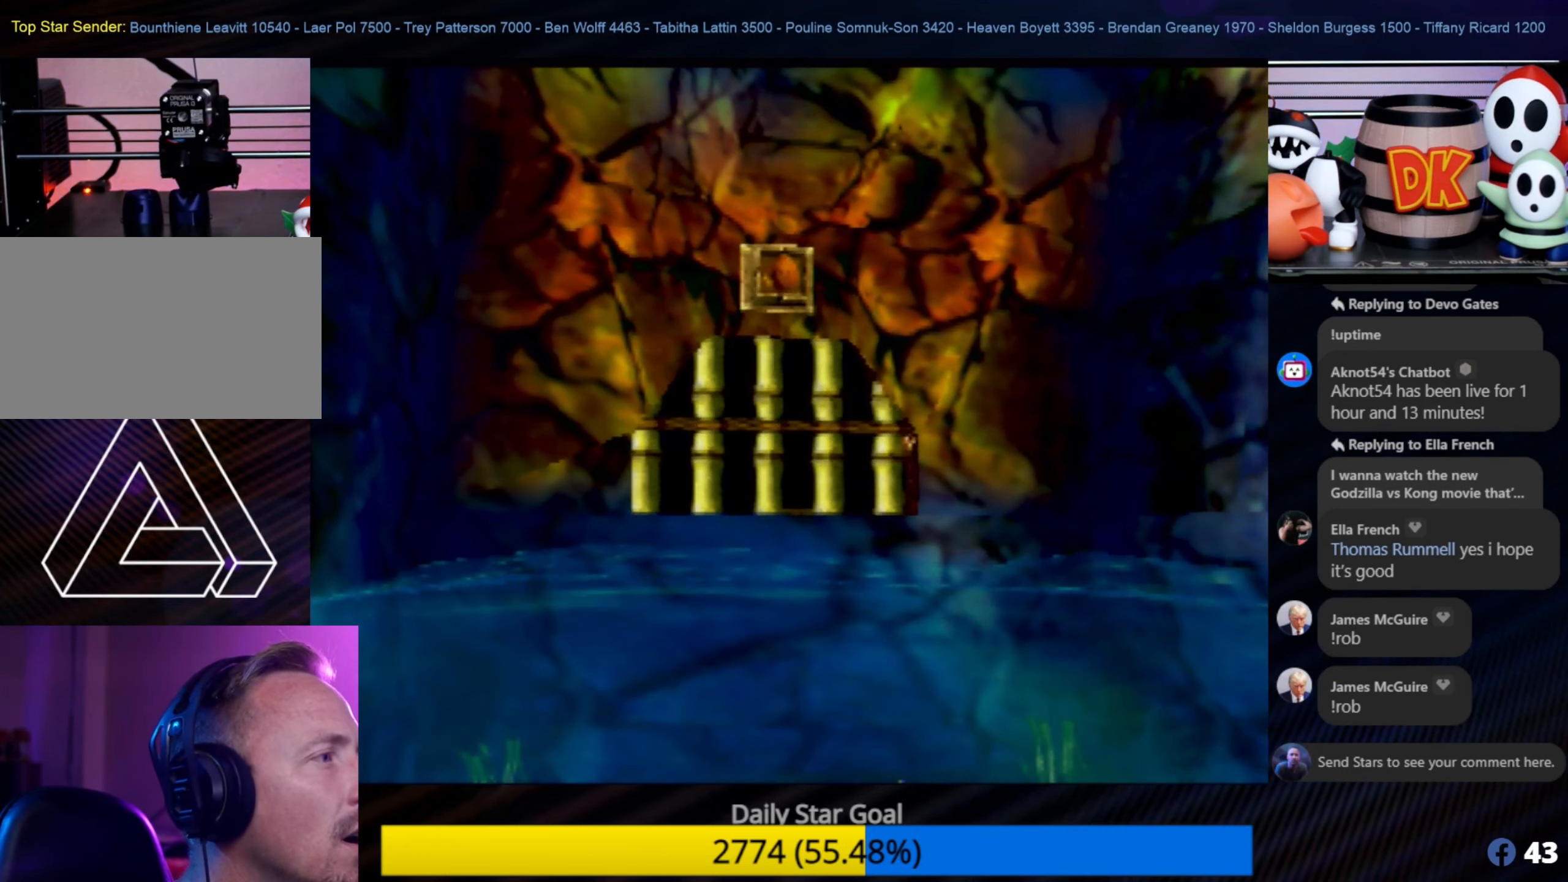
{"buttons": [], "left_stick": "center", "events": [[233, "A", "down"], [383, "A", "up"]]}
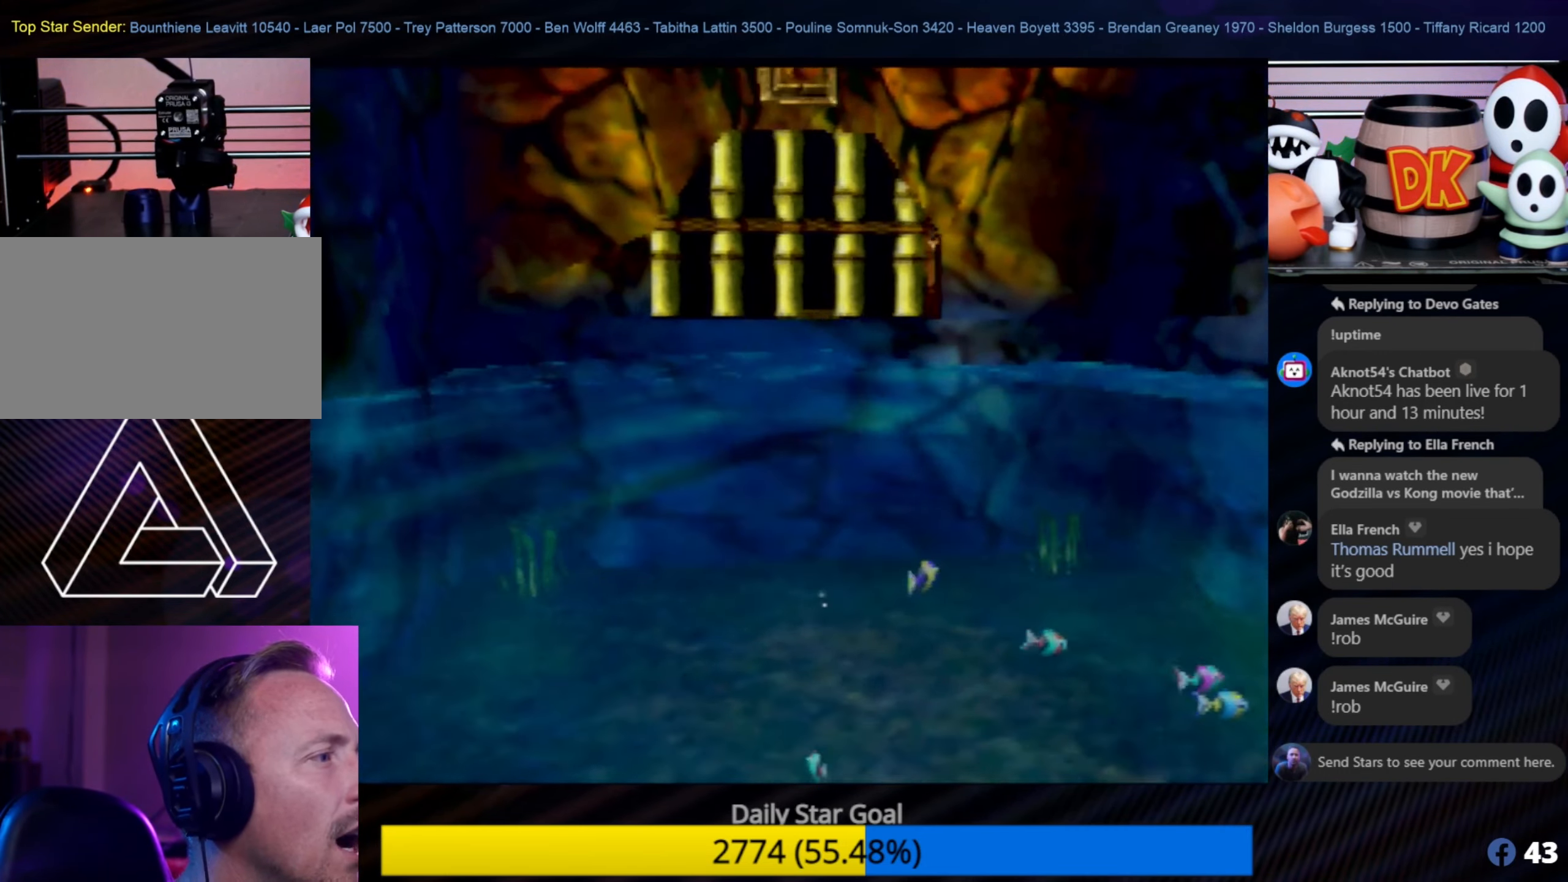
{"buttons": [], "left_stick": "center", "events": [[50, "left_stick", "up"], [500, "left_stick", "center"]]}
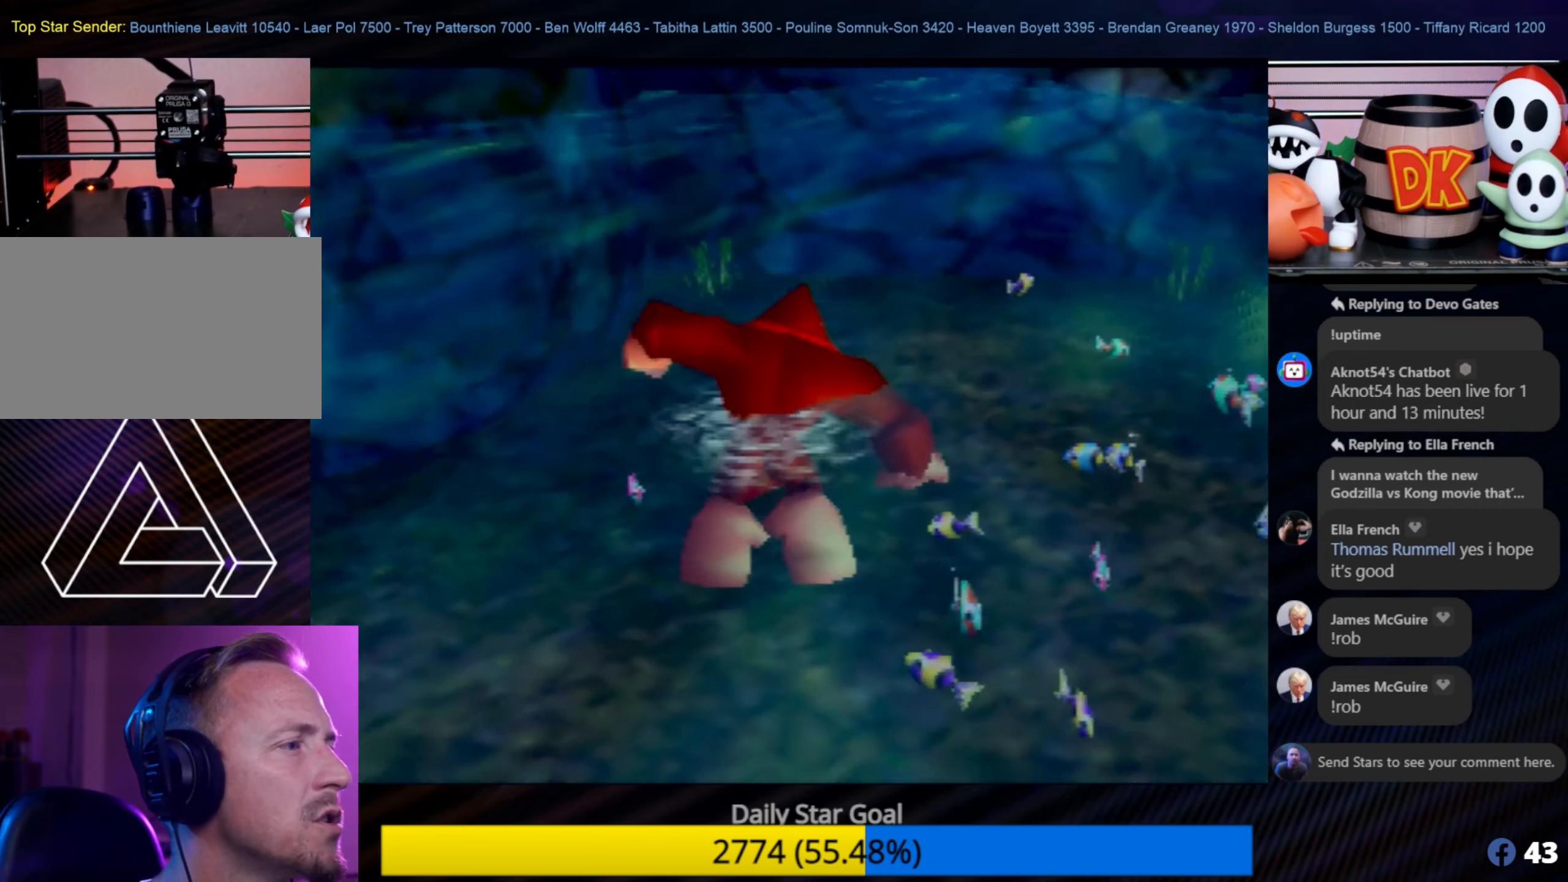
{"buttons": [], "left_stick": "up", "events": [[33, "A", "down"], [133, "A", "up"], [250, "left_stick", "up"]]}
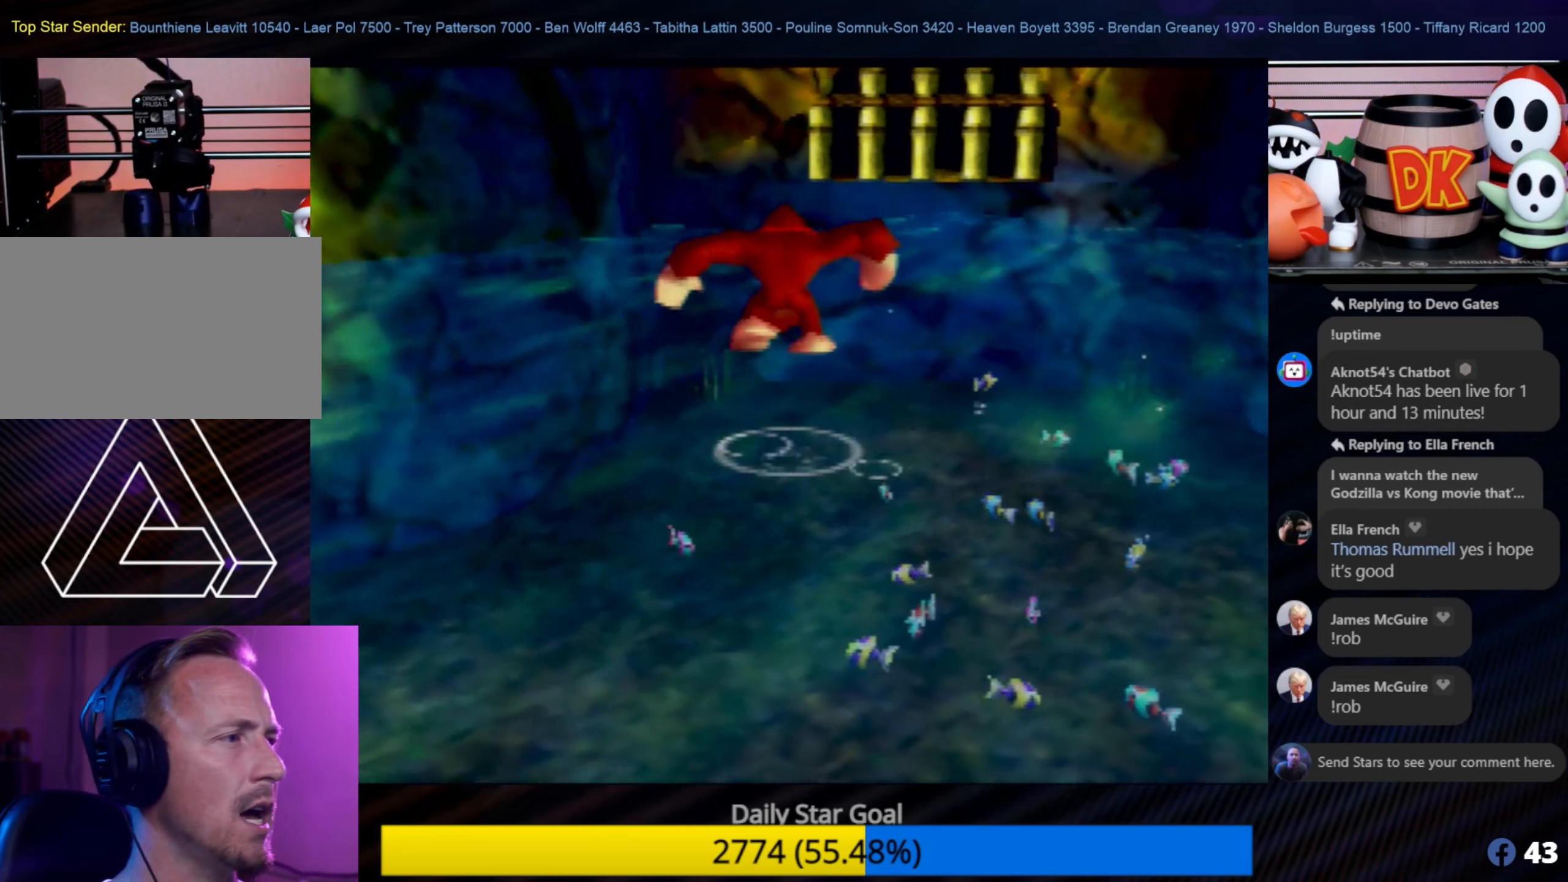
{"buttons": [], "left_stick": "up", "events": []}
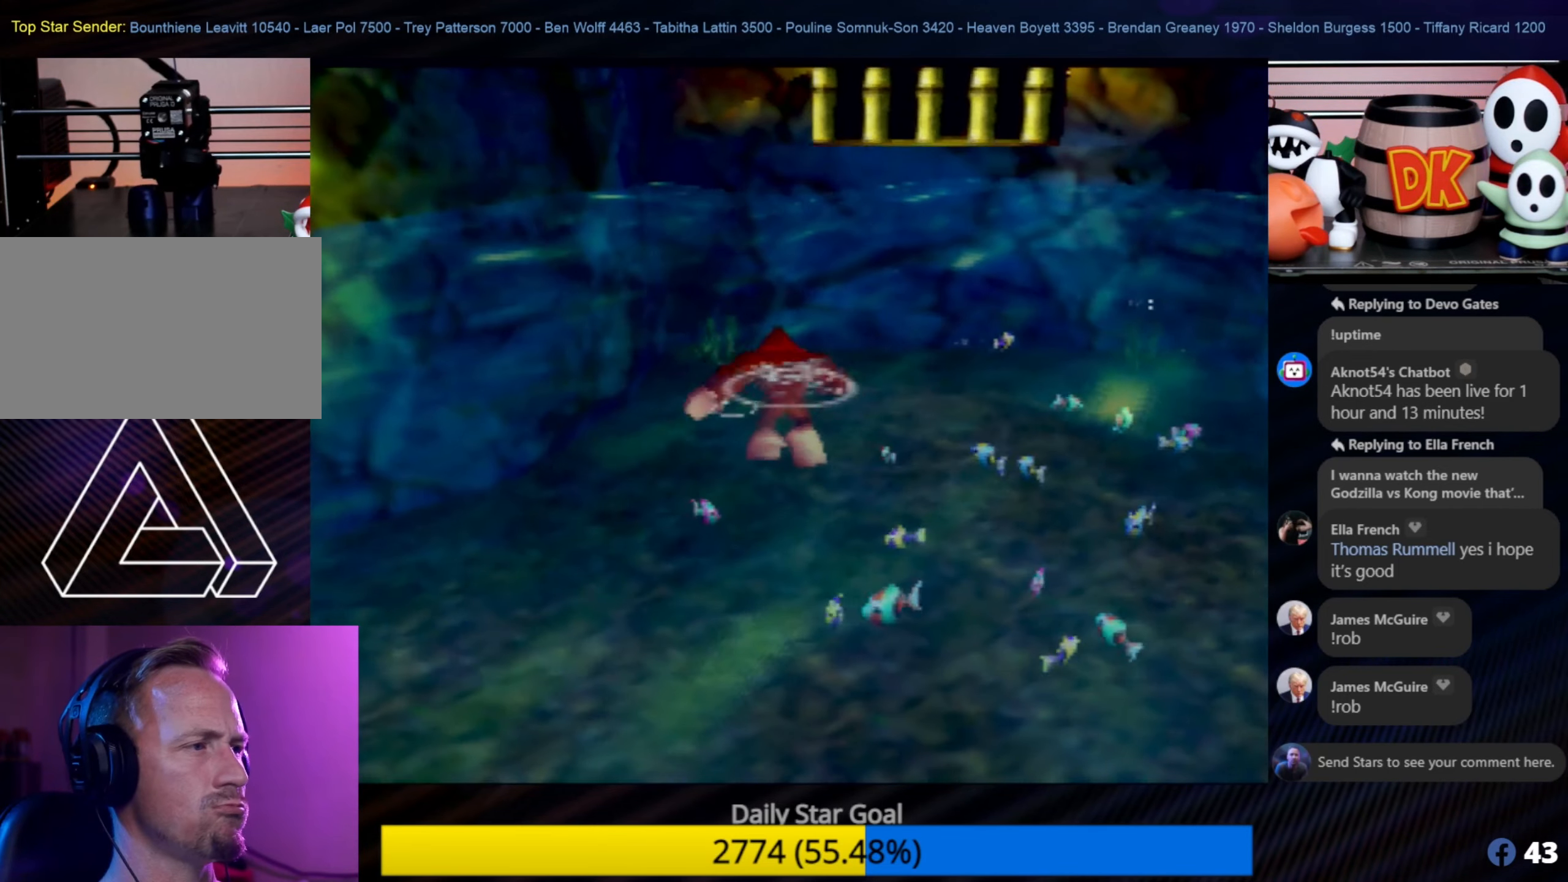
{"buttons": ["Z"], "left_stick": "center", "events": [[133, "C_LEFT", "down"], [133, "Z", "down"], [267, "left_stick", "center"], [367, "C_LEFT", "up"]]}
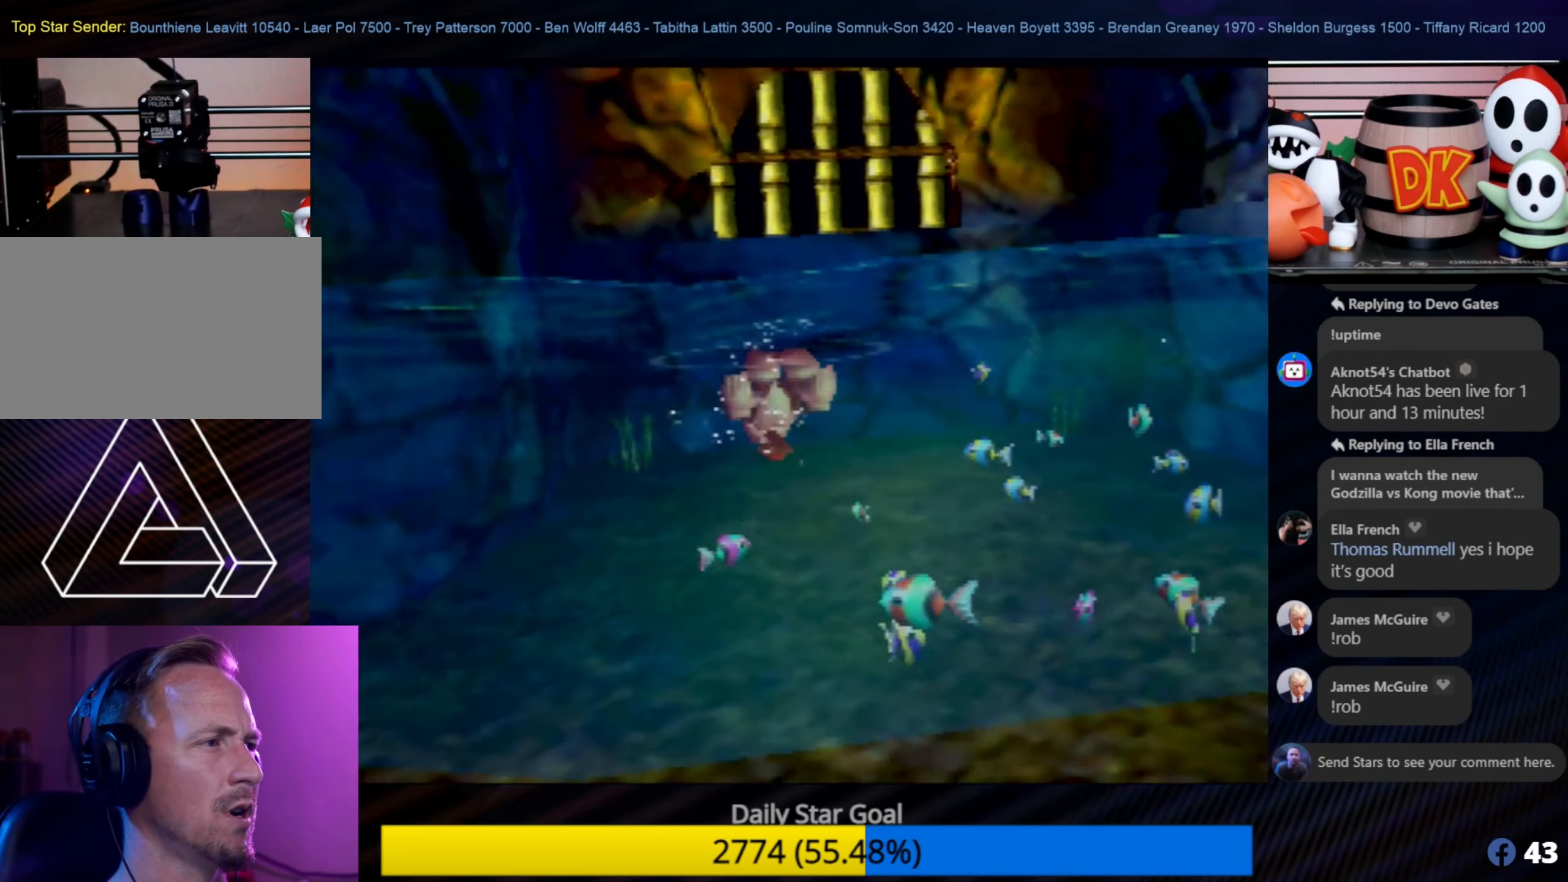
{"buttons": [], "left_stick": "up", "events": [[233, "C_LEFT", "down"], [233, "Z", "up"], [283, "C_LEFT", "up"], [283, "Z", "down"], [383, "left_stick", "up"], [433, "Z", "up"]]}
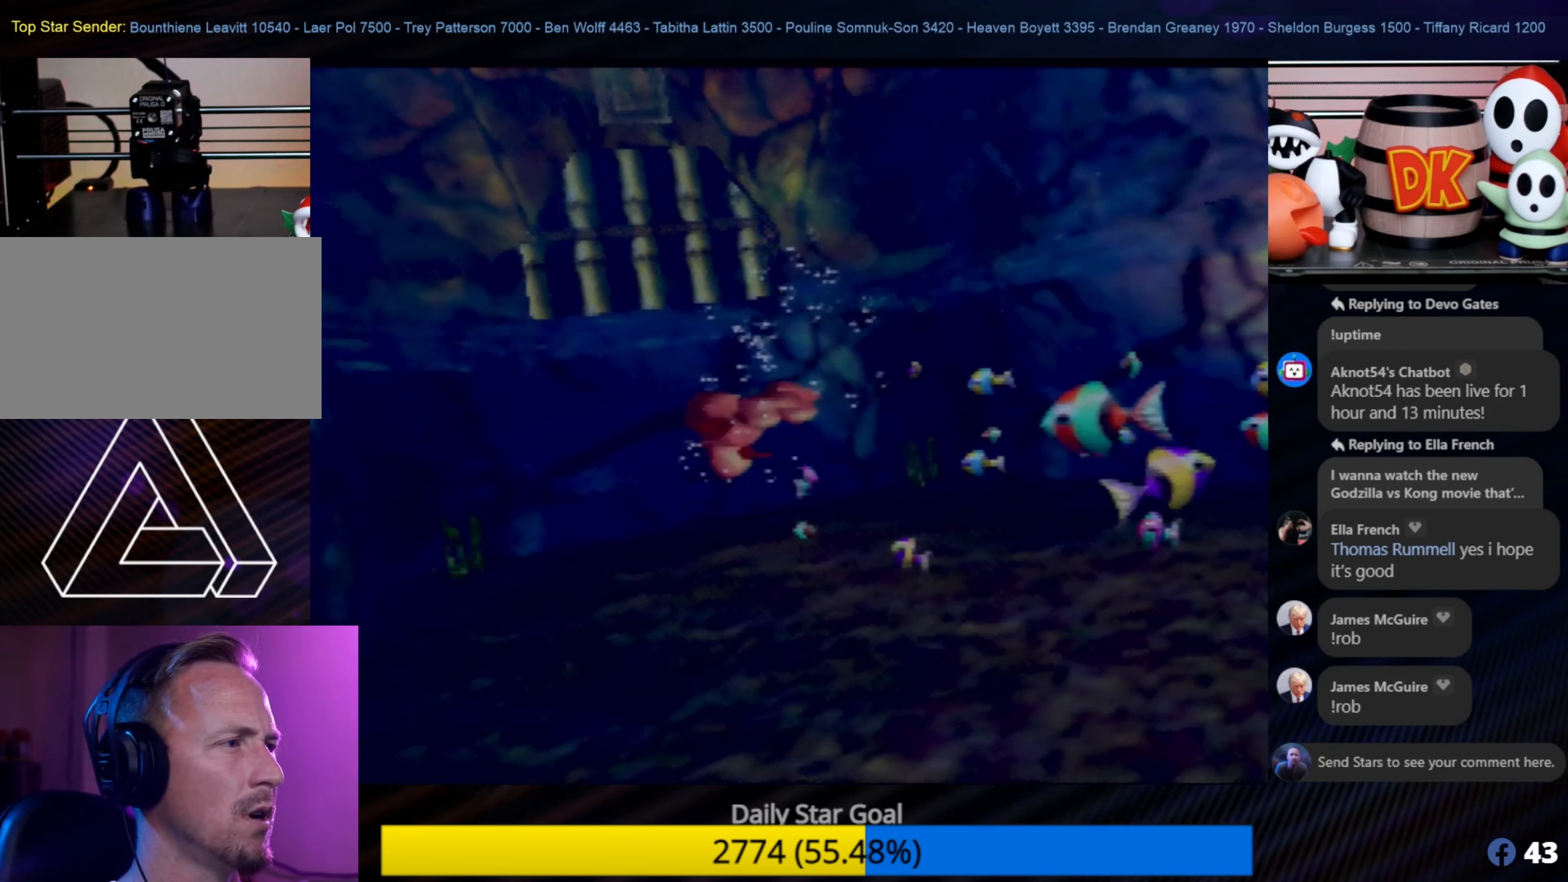
{"buttons": [], "left_stick": "up", "events": [[167, "C_LEFT", "down"], [317, "C_LEFT", "up"]]}
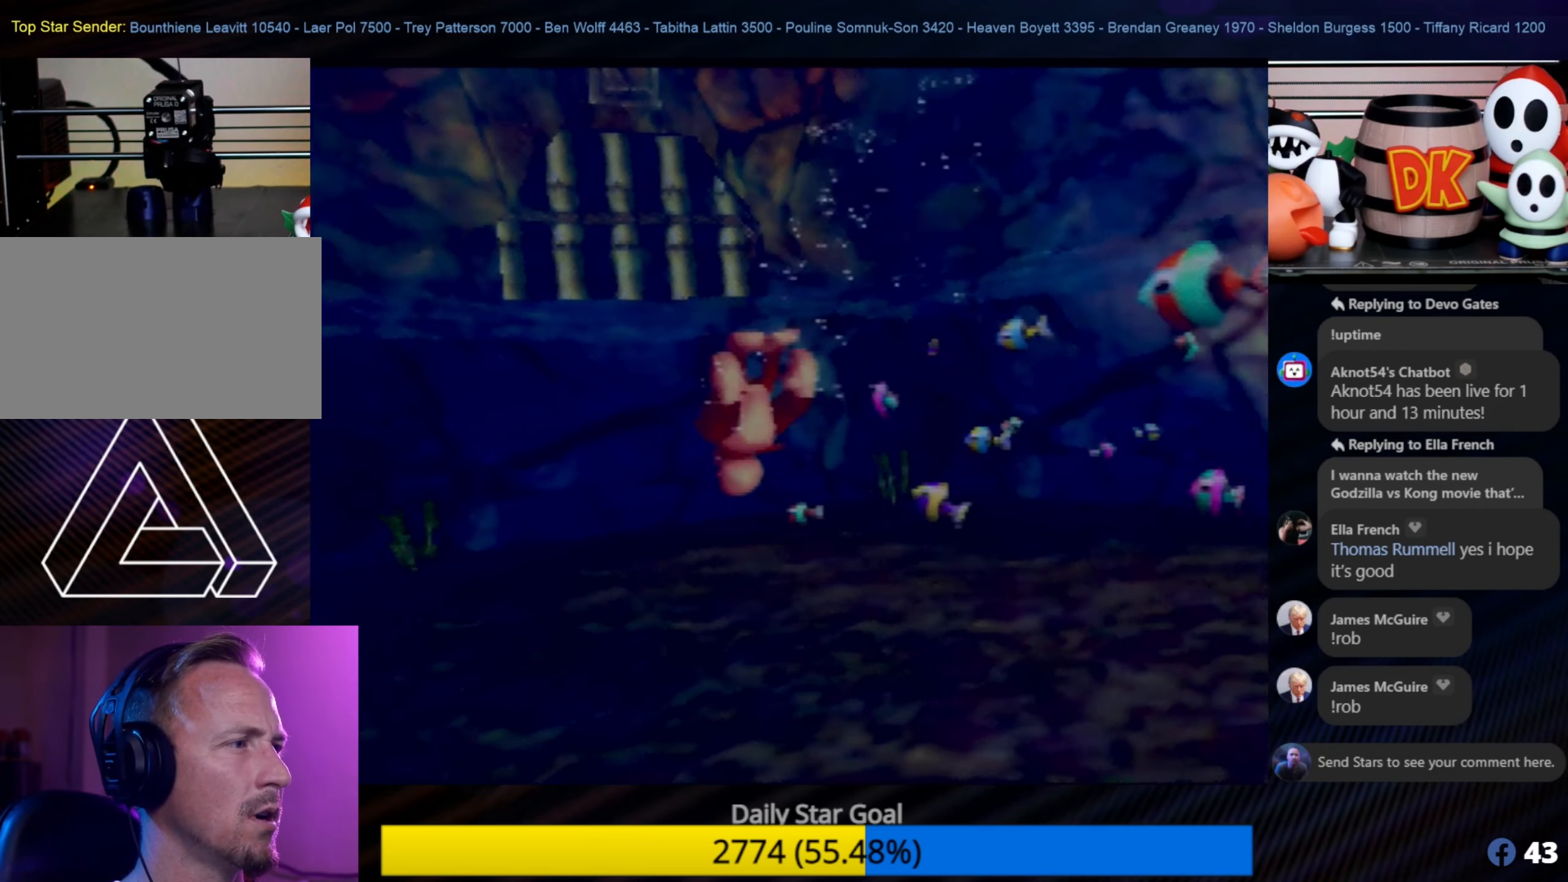
{"buttons": [], "left_stick": "up", "events": []}